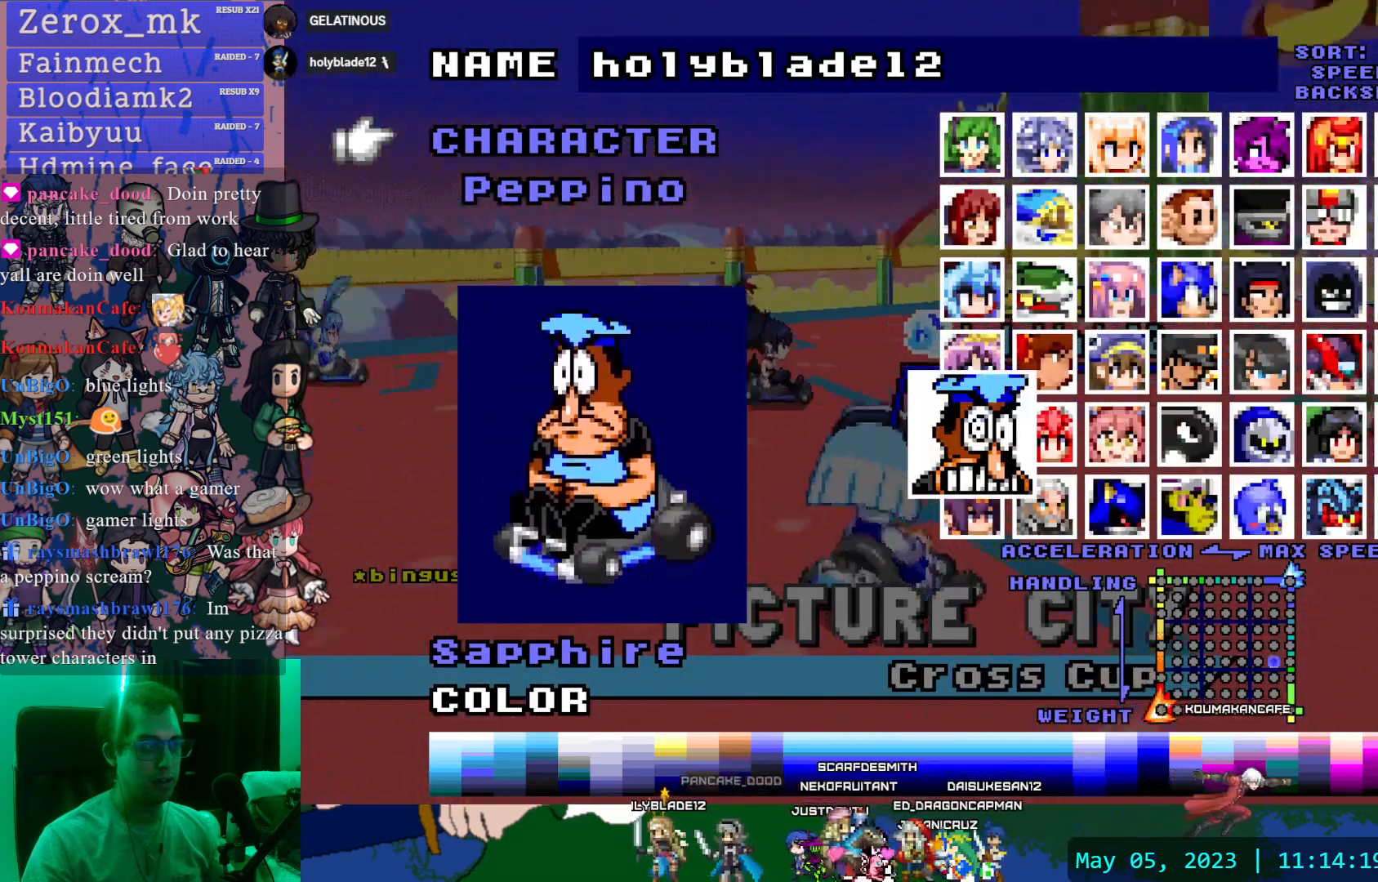
Gameplay with a controller (PlayStation layout); each line is a JSON object with the inputs held at the frame after it. "events" lists button and stick changes between this image and that frame as [ms after this image, input, new state], when the widget could be followed in between. Not read: L3 R3.
{"buttons": ["DPAD_DOWN"], "left_stick": "center", "right_stick": "center", "events": [[17, "CIRCLE", "down"], [133, "CIRCLE", "up"], [183, "CIRCLE", "down"], [300, "CIRCLE", "up"], [500, "DPAD_DOWN", "down"]]}
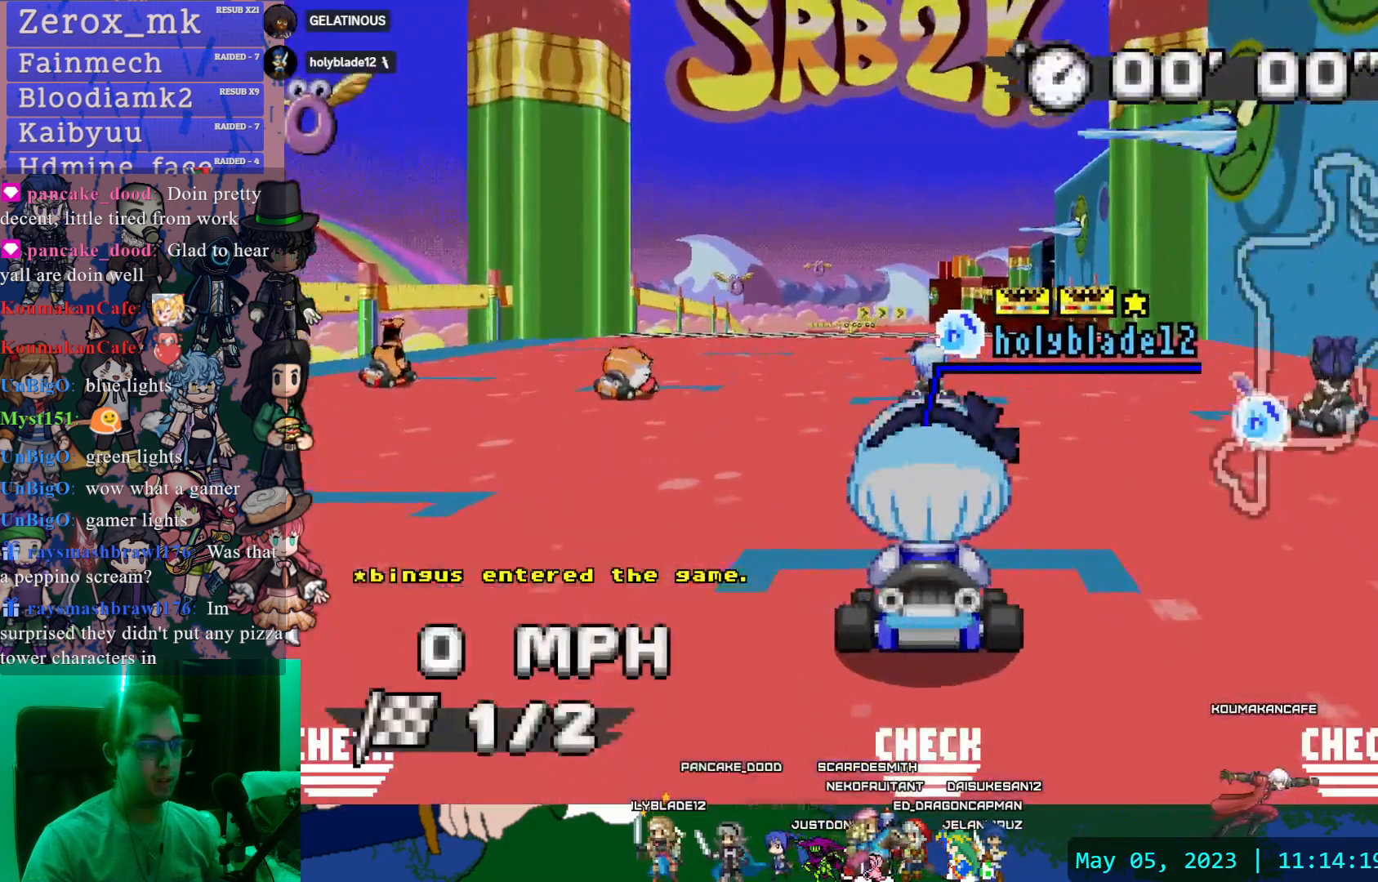
{"buttons": [], "left_stick": "center", "right_stick": "center", "events": [[83, "DPAD_DOWN", "up"]]}
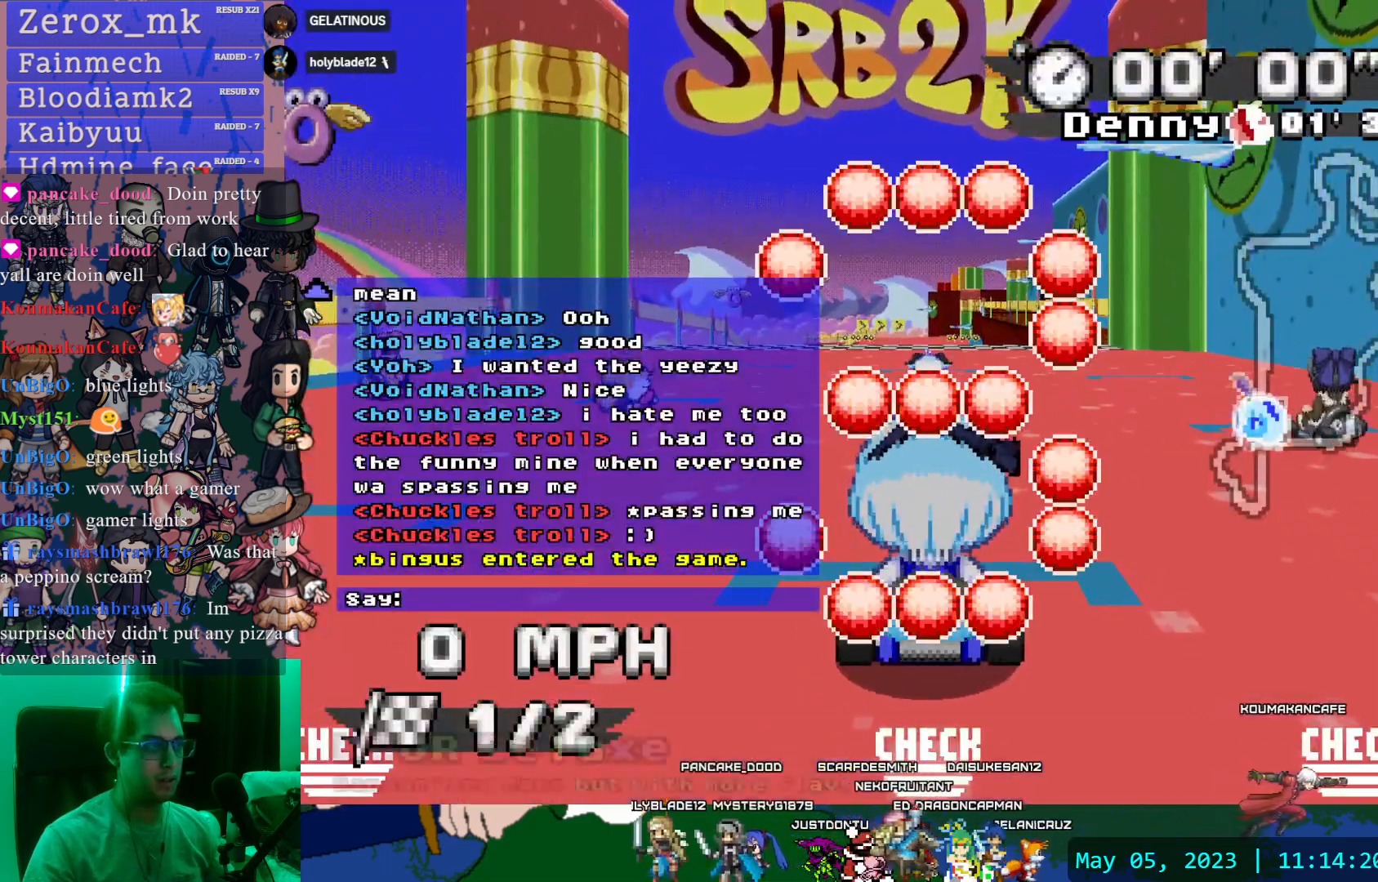
{"buttons": [], "left_stick": "center", "right_stick": "center", "events": []}
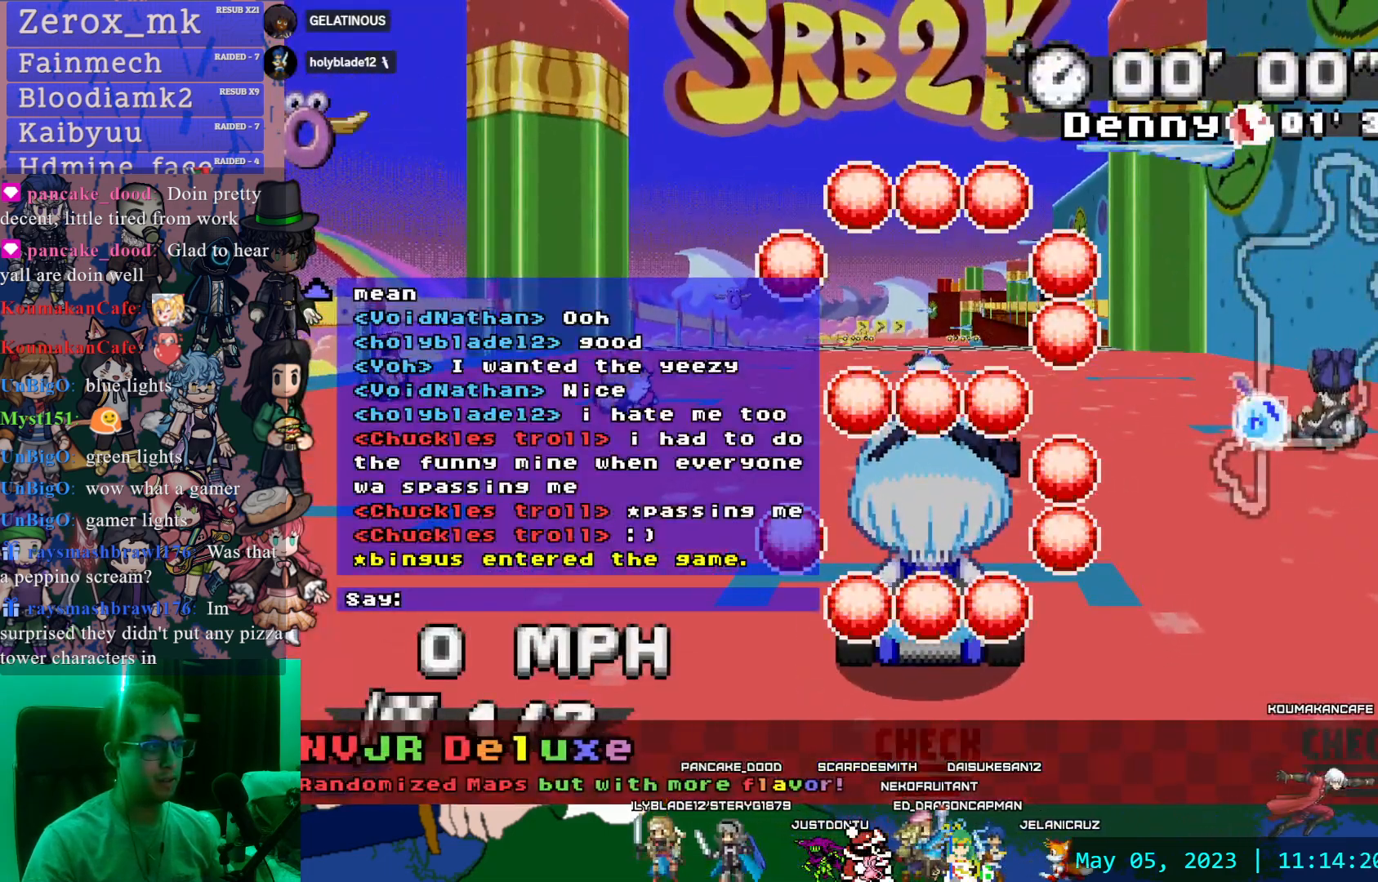
{"buttons": [], "left_stick": "center", "right_stick": "center", "events": []}
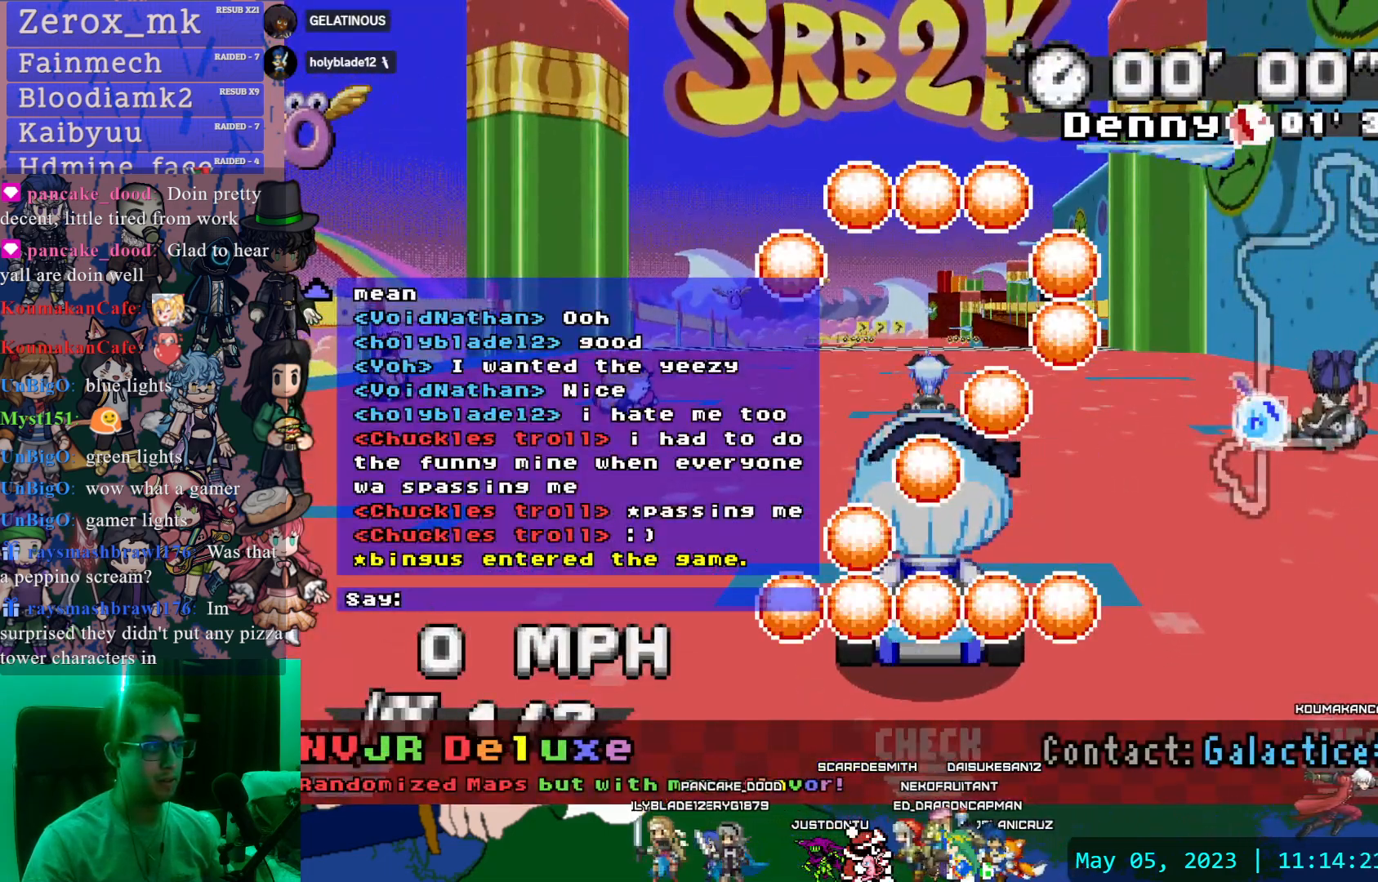
{"buttons": [], "left_stick": "center", "right_stick": "center", "events": []}
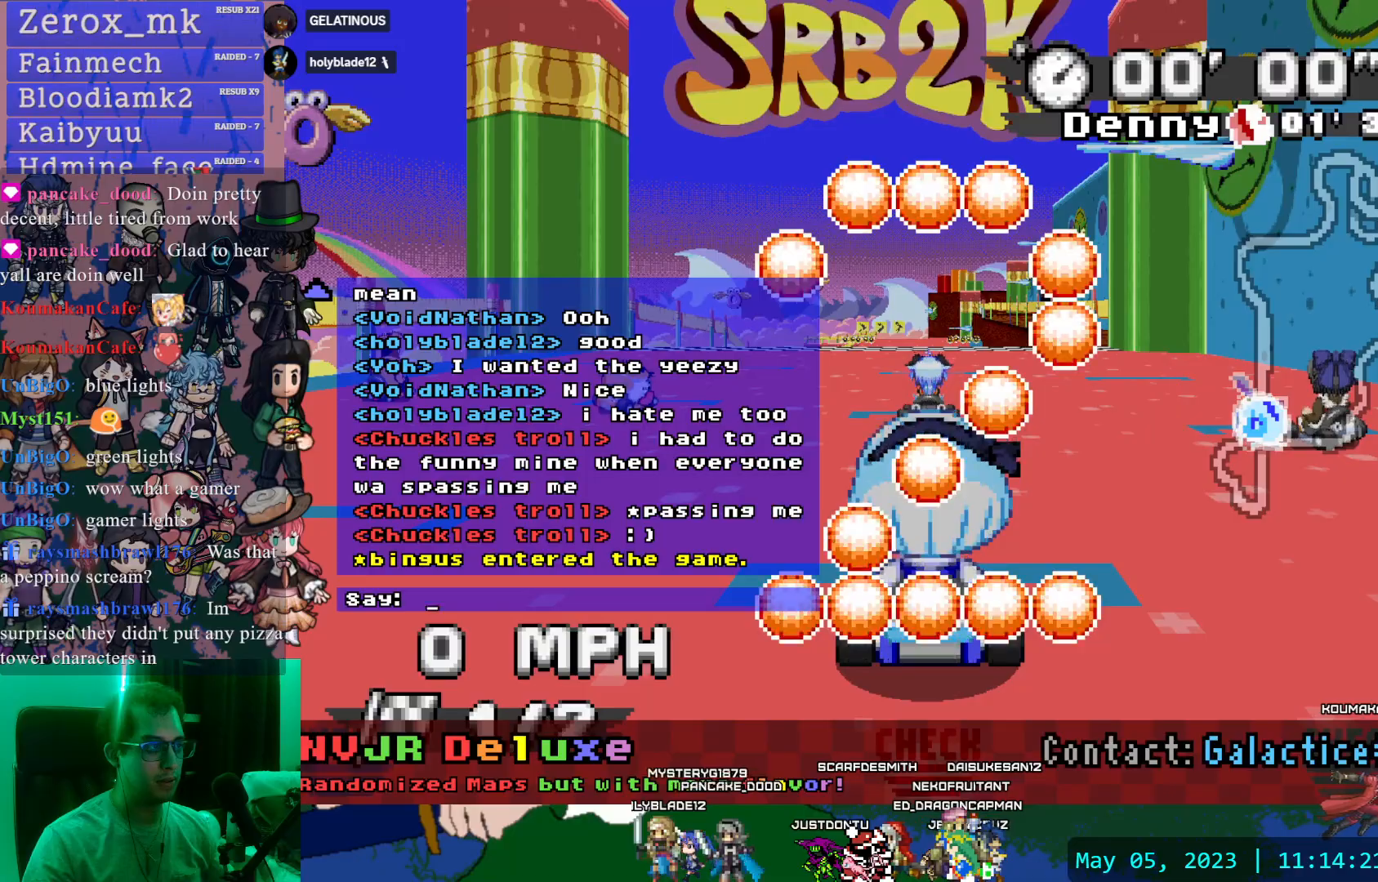
{"buttons": ["CROSS"], "left_stick": "center", "right_stick": "center", "events": [[250, "DPAD_DOWN", "down"], [300, "CROSS", "down"], [333, "DPAD_DOWN", "up"]]}
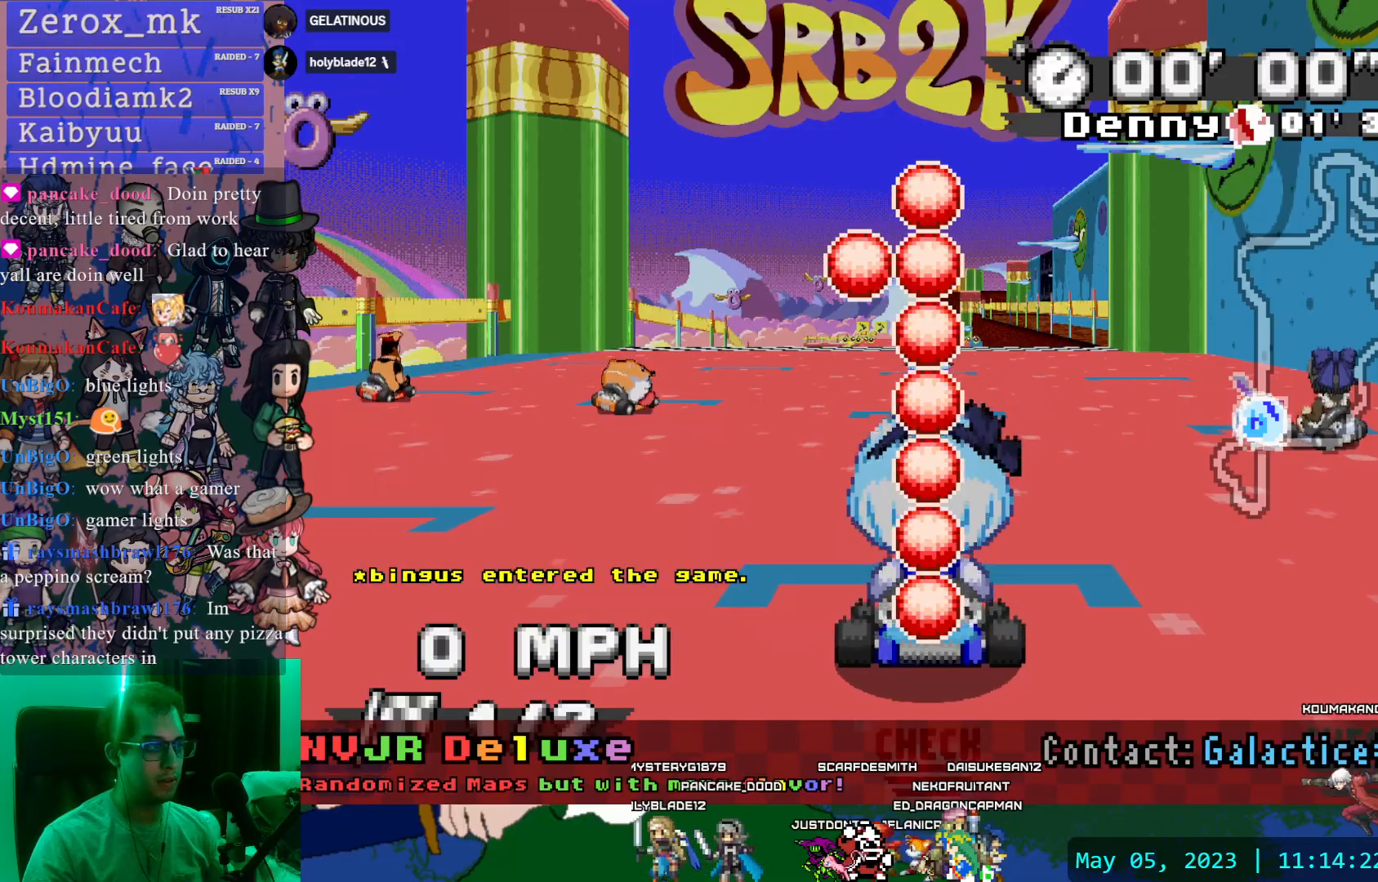
{"buttons": ["CROSS"], "left_stick": "center", "right_stick": "center", "events": []}
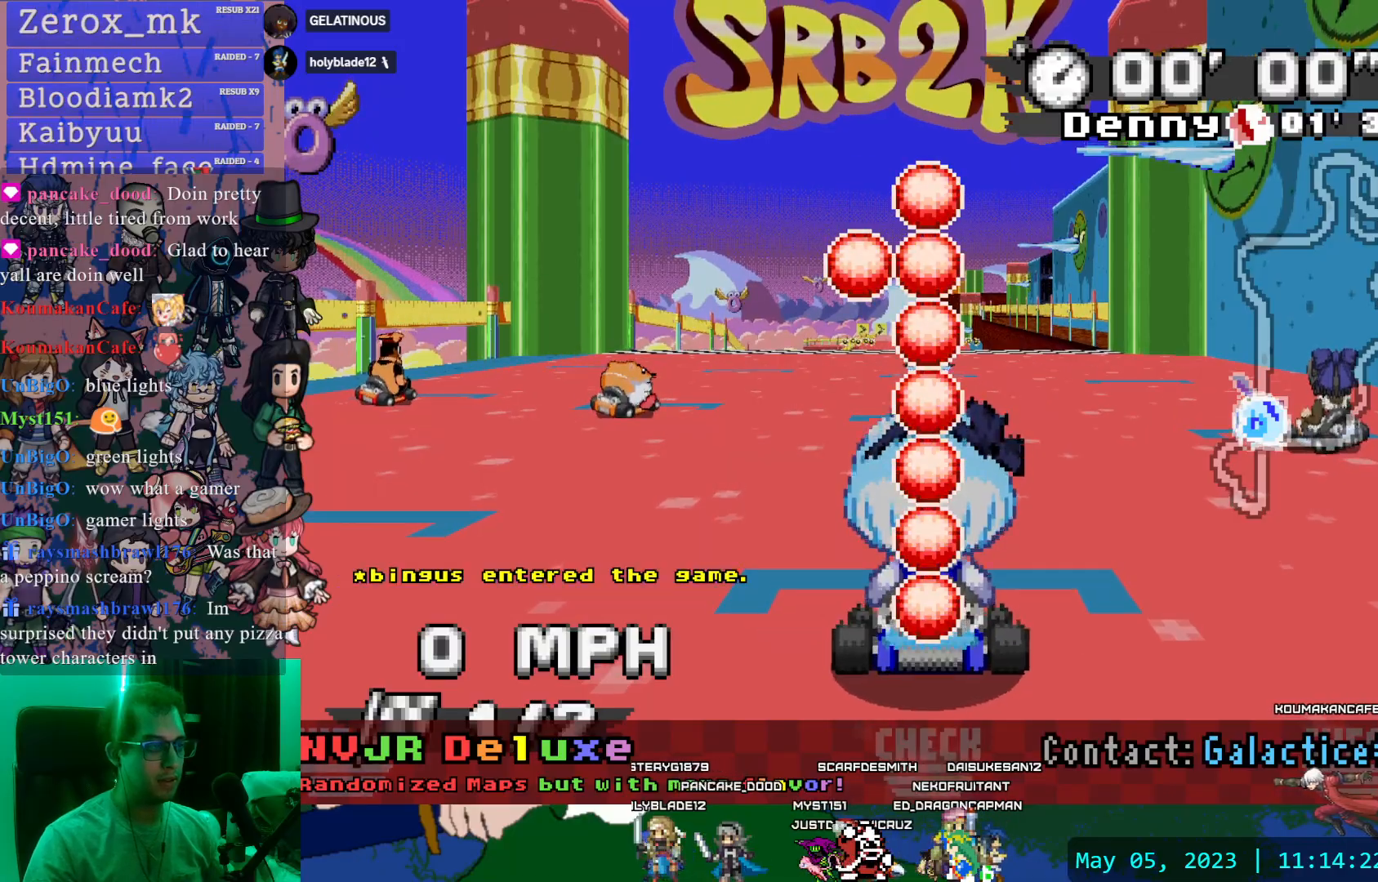
{"buttons": ["CROSS"], "left_stick": "center", "right_stick": "center", "events": []}
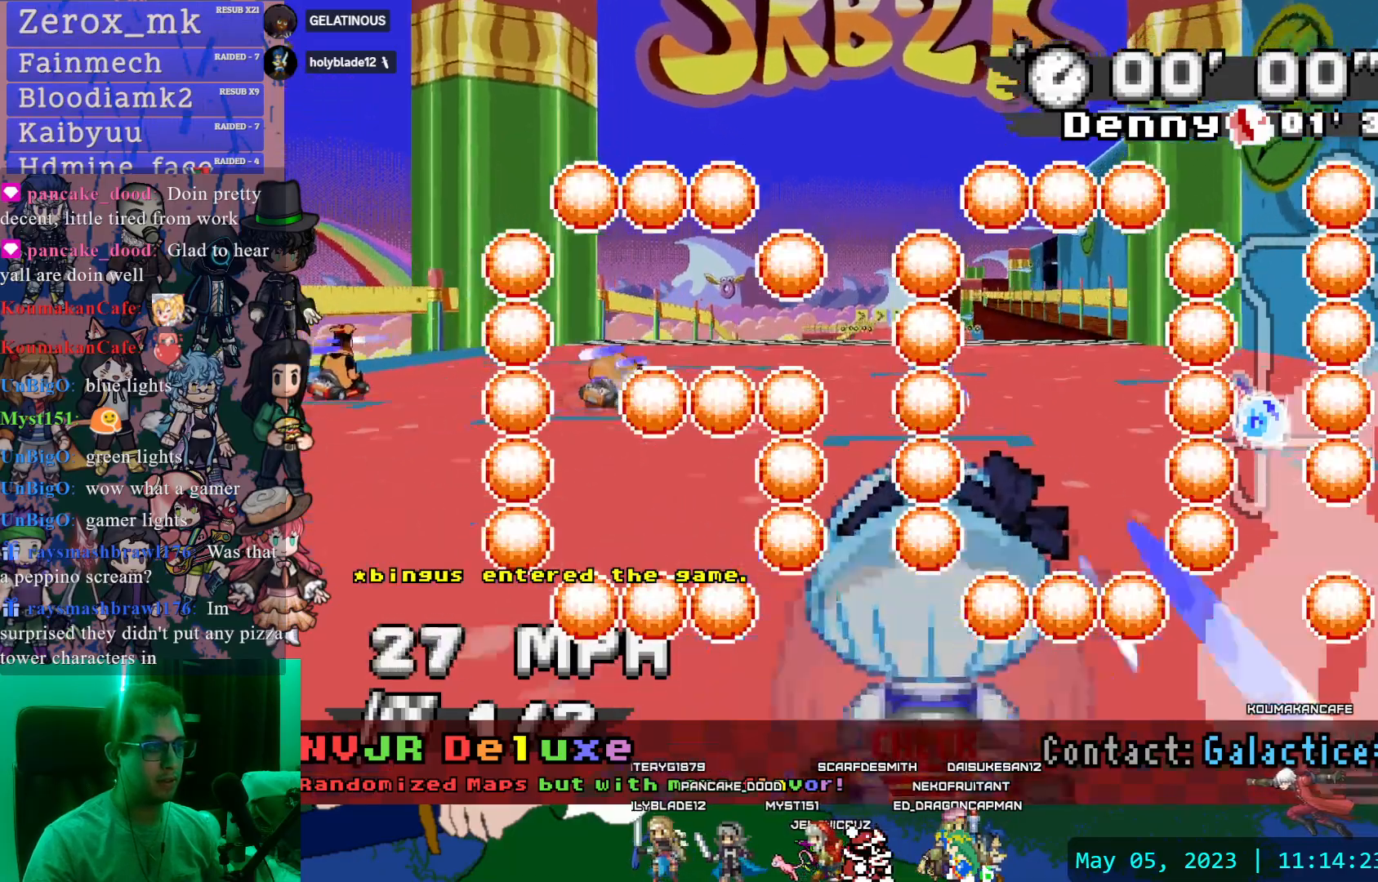
{"buttons": ["CROSS"], "left_stick": "center", "right_stick": "center", "events": [[217, "left_stick", "left"], [367, "L1", "down"], [367, "left_stick", "right"], [483, "L1", "up"], [483, "left_stick", "center"]]}
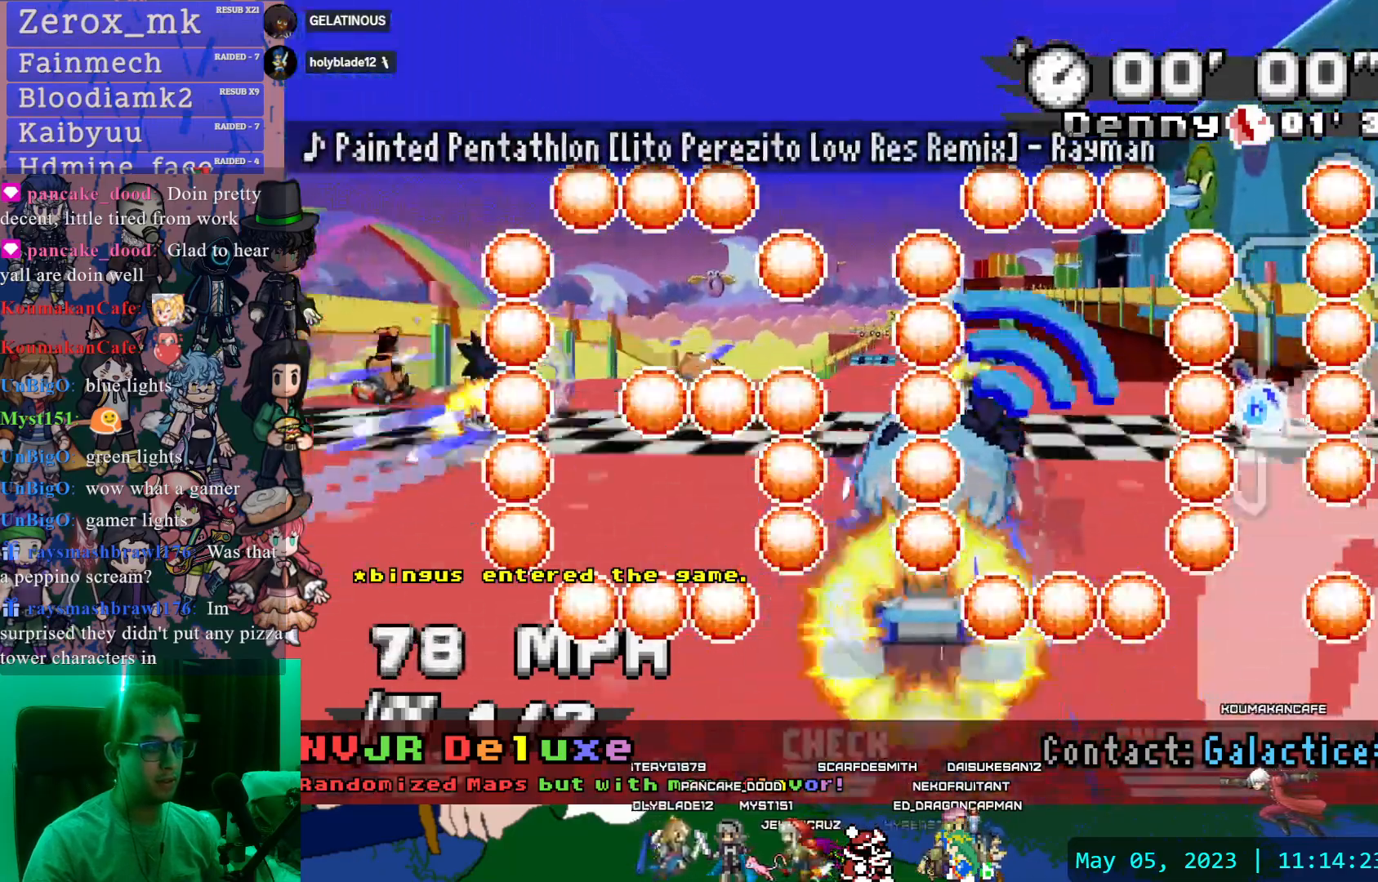
{"buttons": ["CROSS"], "left_stick": "right", "right_stick": "center", "events": [[483, "left_stick", "right"]]}
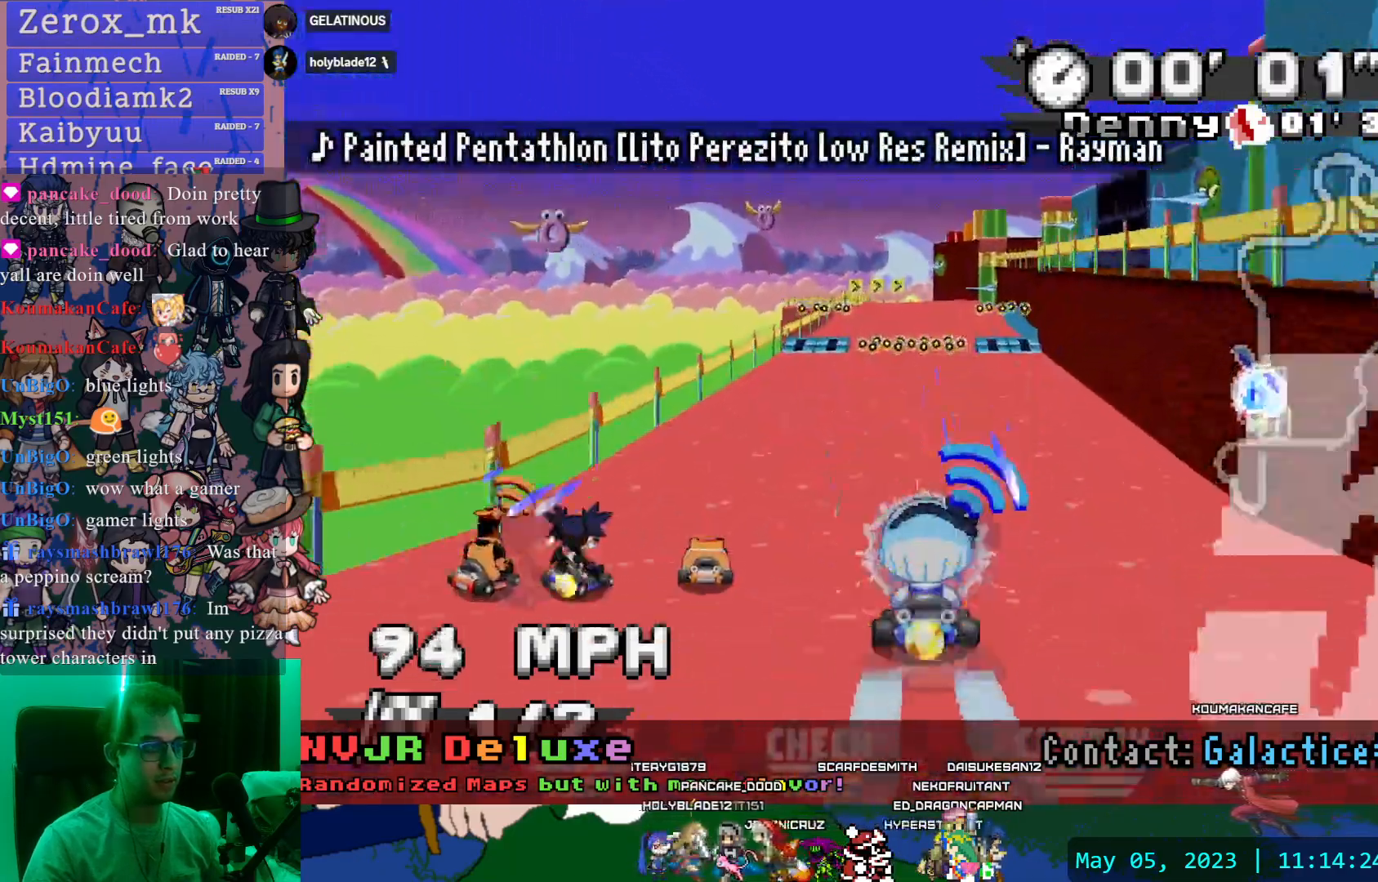
{"buttons": ["CROSS", "L1"], "left_stick": "left", "right_stick": "center", "events": [[117, "left_stick", "center"], [367, "left_stick", "left"], [450, "L1", "down"]]}
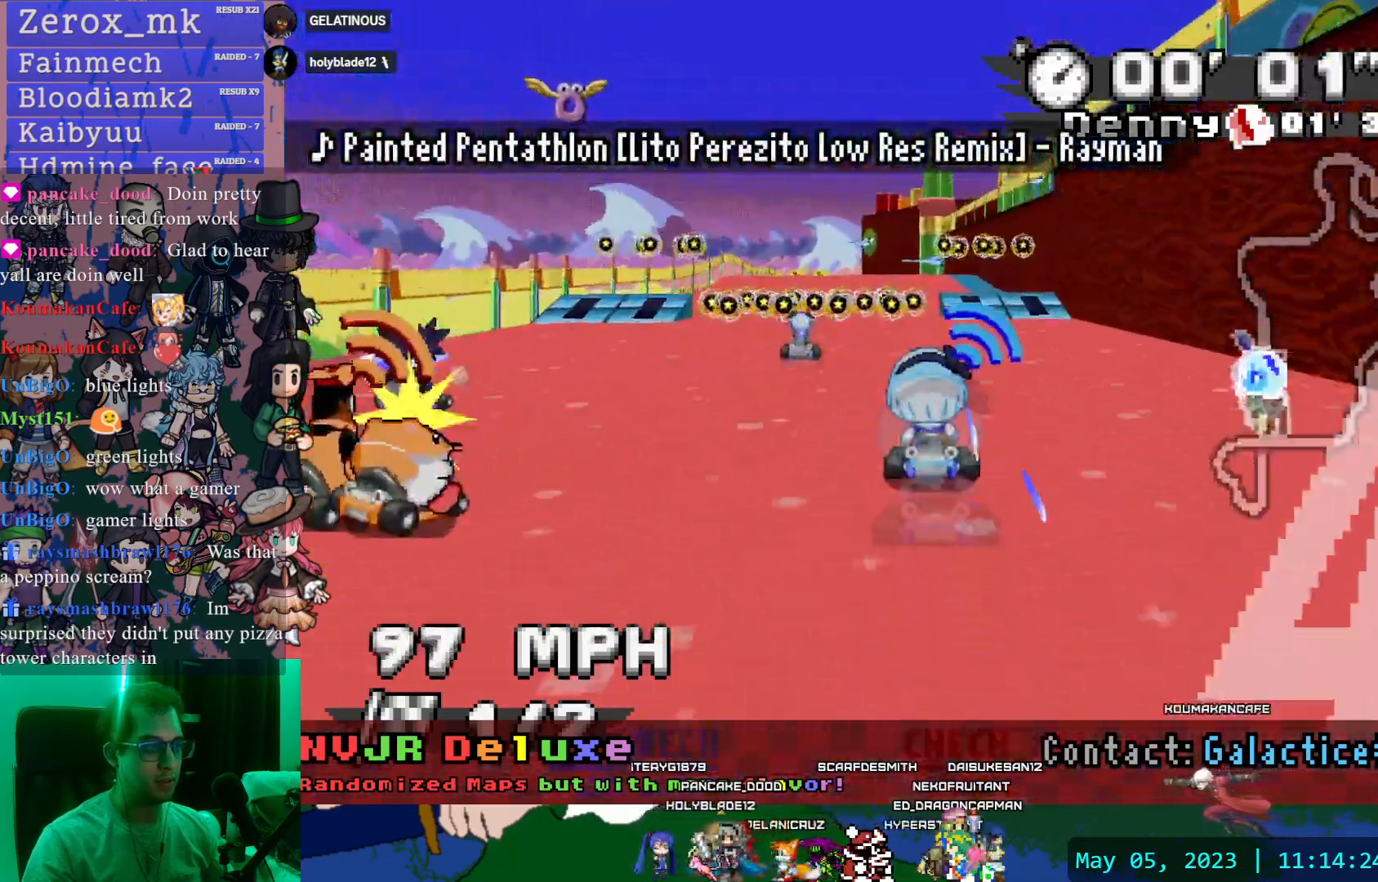
{"buttons": ["CROSS"], "left_stick": "center", "right_stick": "center", "events": [[33, "L1", "up"], [33, "left_stick", "center"]]}
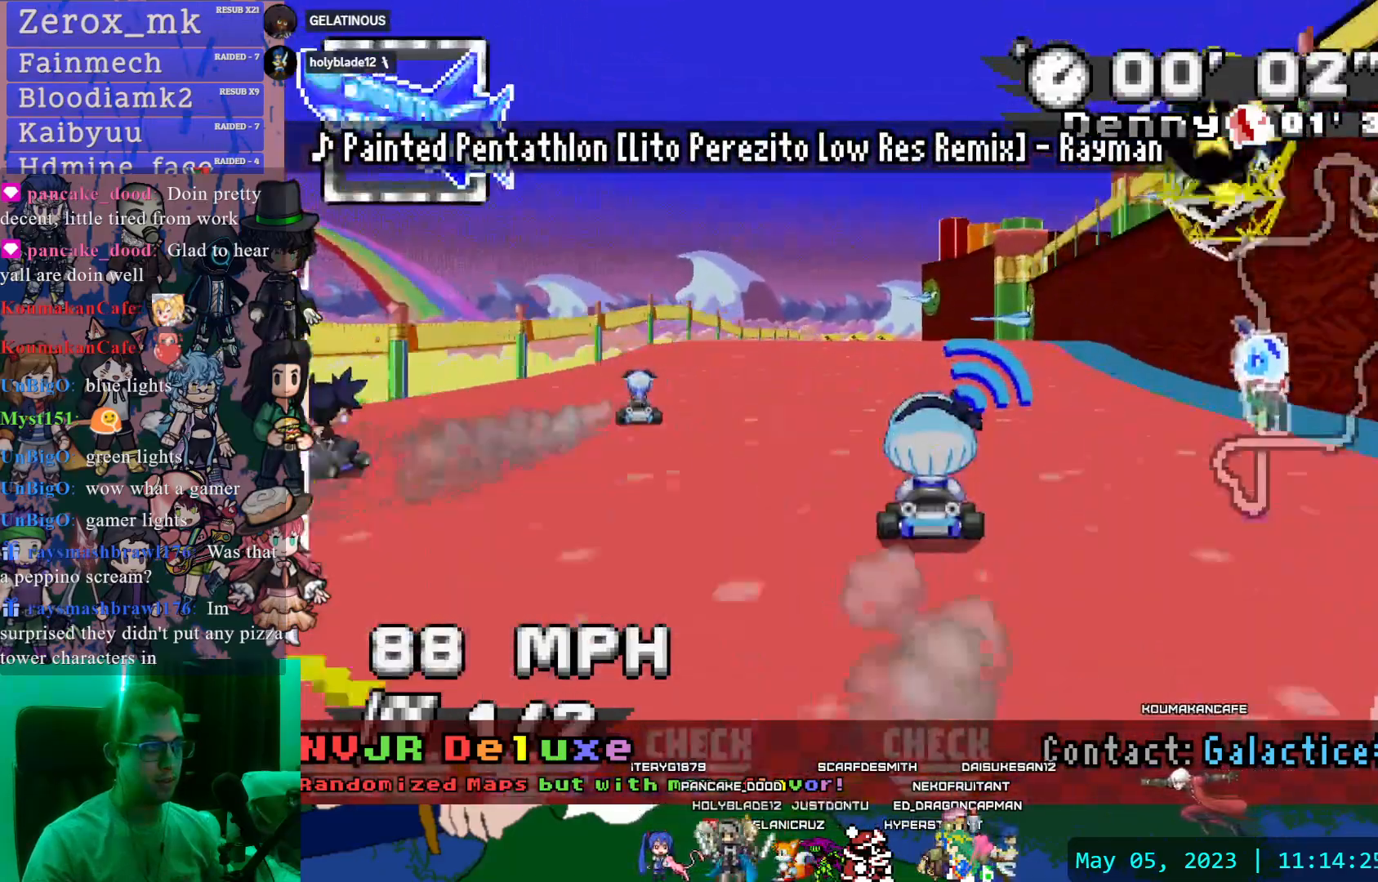
{"buttons": ["CROSS"], "left_stick": "center", "right_stick": "center", "events": [[83, "left_stick", "left"], [183, "left_stick", "center"]]}
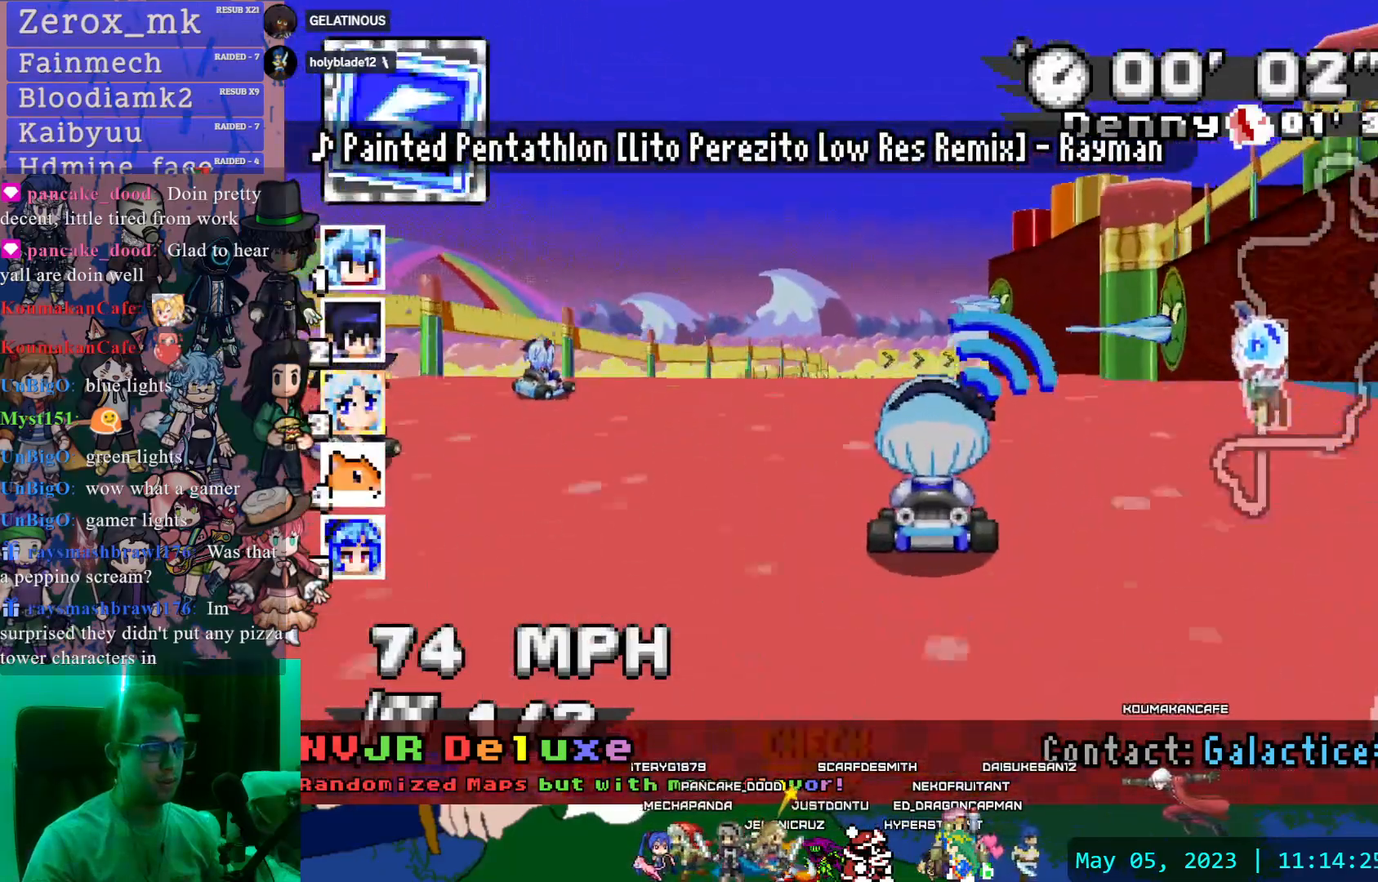
{"buttons": ["CROSS"], "left_stick": "center", "right_stick": "center", "events": [[200, "CIRCLE", "down"], [267, "CIRCLE", "up"], [417, "CIRCLE", "down"], [483, "CIRCLE", "up"]]}
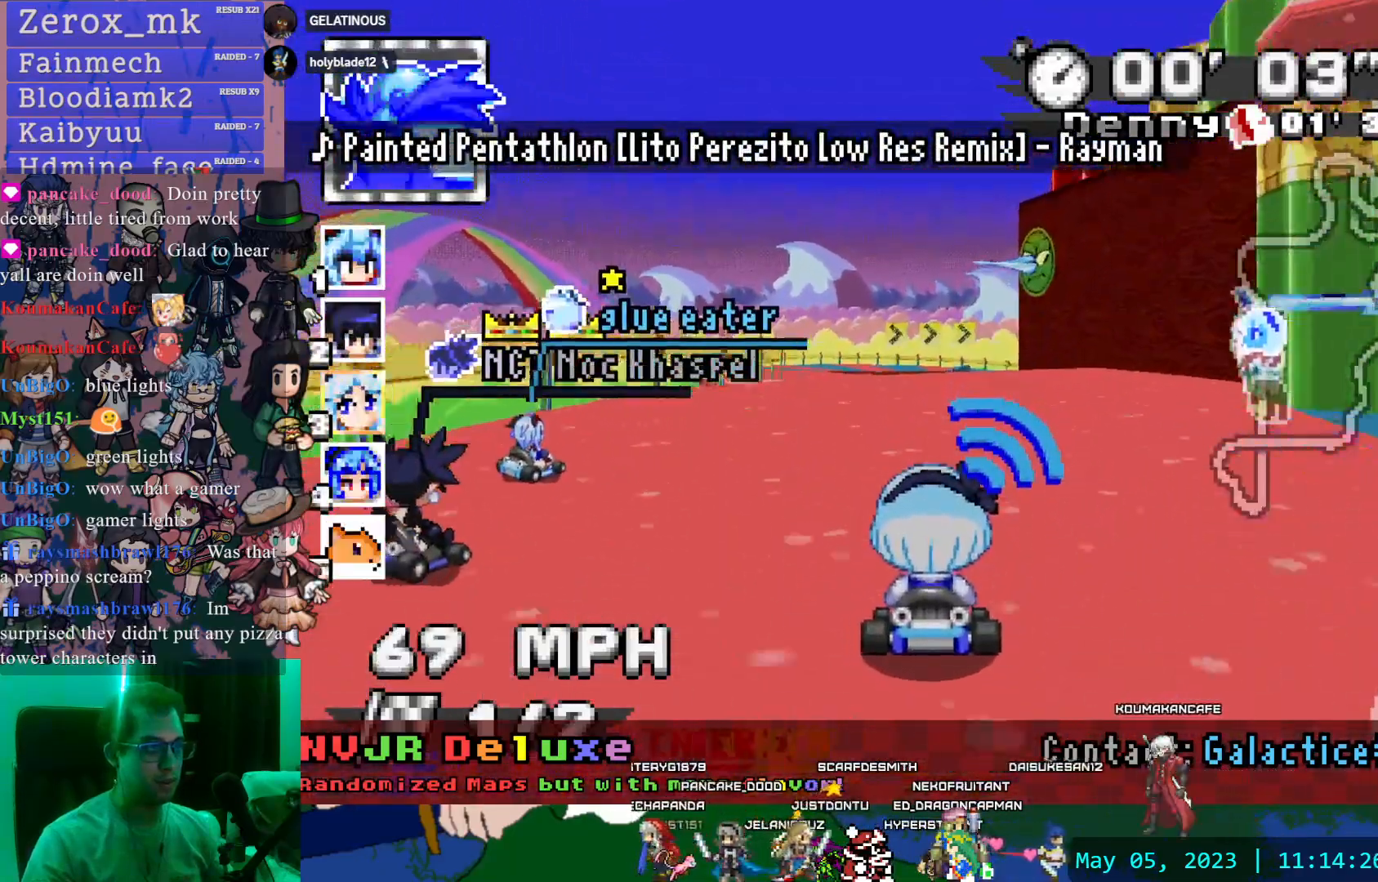
{"buttons": ["CROSS"], "left_stick": "center", "right_stick": "center", "events": [[100, "left_stick", "right"], [150, "left_stick", "center"], [250, "left_stick", "left"], [383, "left_stick", "center"]]}
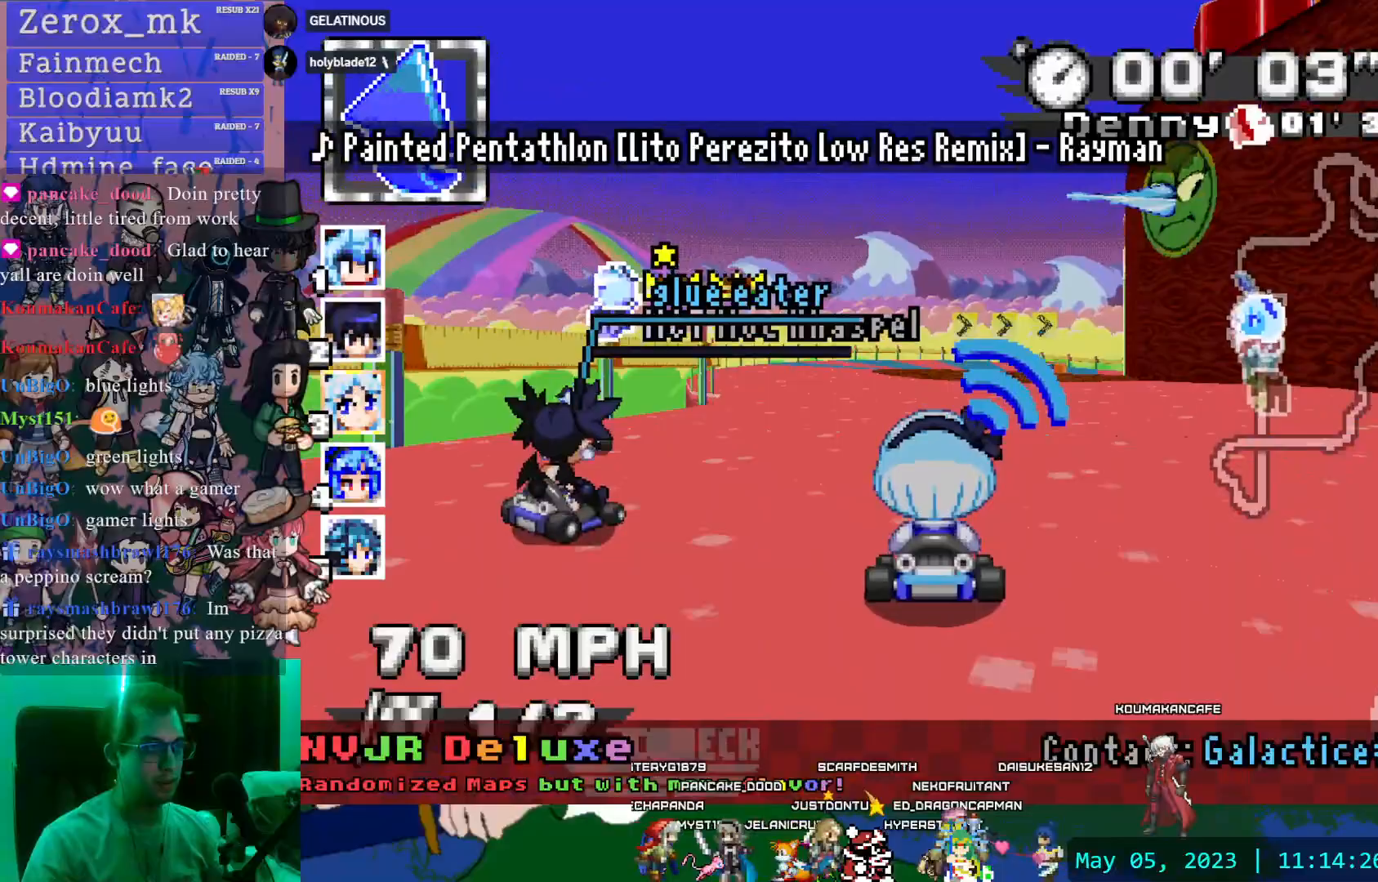
{"buttons": ["CROSS", "R1"], "left_stick": "down-right", "right_stick": "center", "events": [[117, "left_stick", "left"], [267, "left_stick", "center"], [417, "R1", "down"], [450, "left_stick", "down-right"]]}
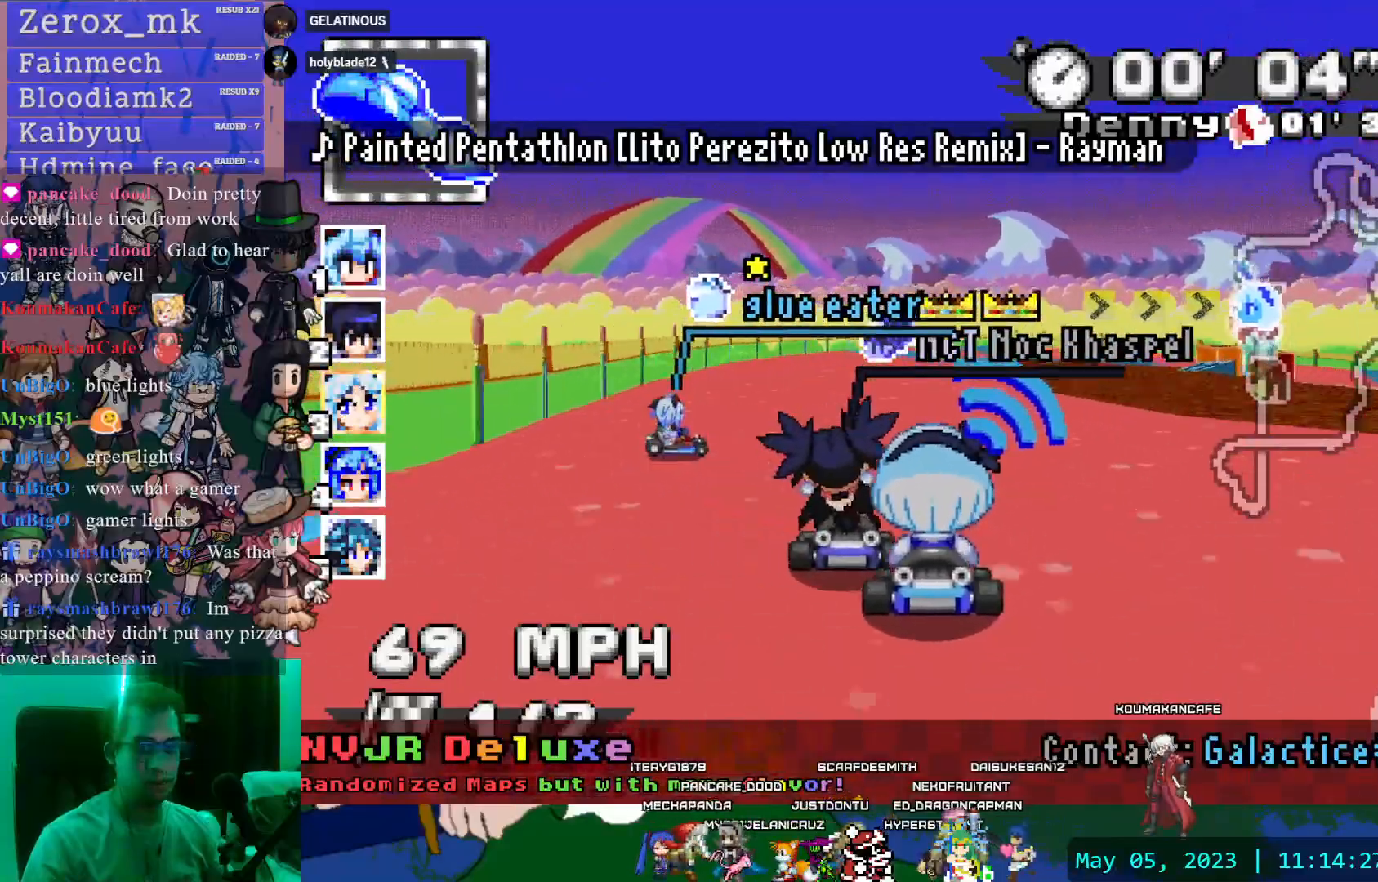
{"buttons": ["CROSS", "R1"], "left_stick": "left", "right_stick": "center", "events": [[100, "left_stick", "center"], [150, "left_stick", "left"]]}
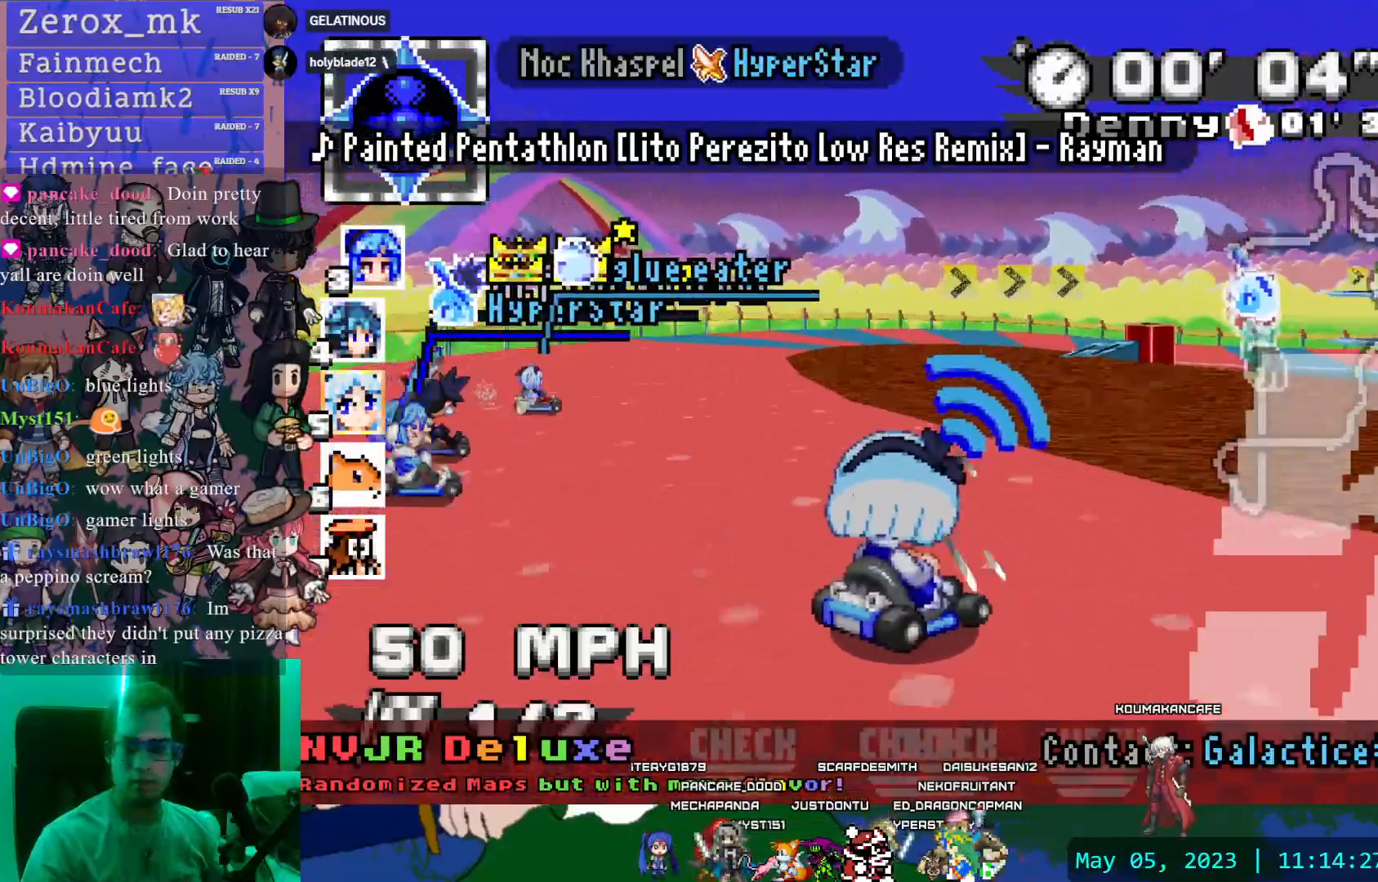
{"buttons": ["CROSS", "R1"], "left_stick": "down-right", "right_stick": "center", "events": [[133, "left_stick", "center"], [217, "left_stick", "down-right"]]}
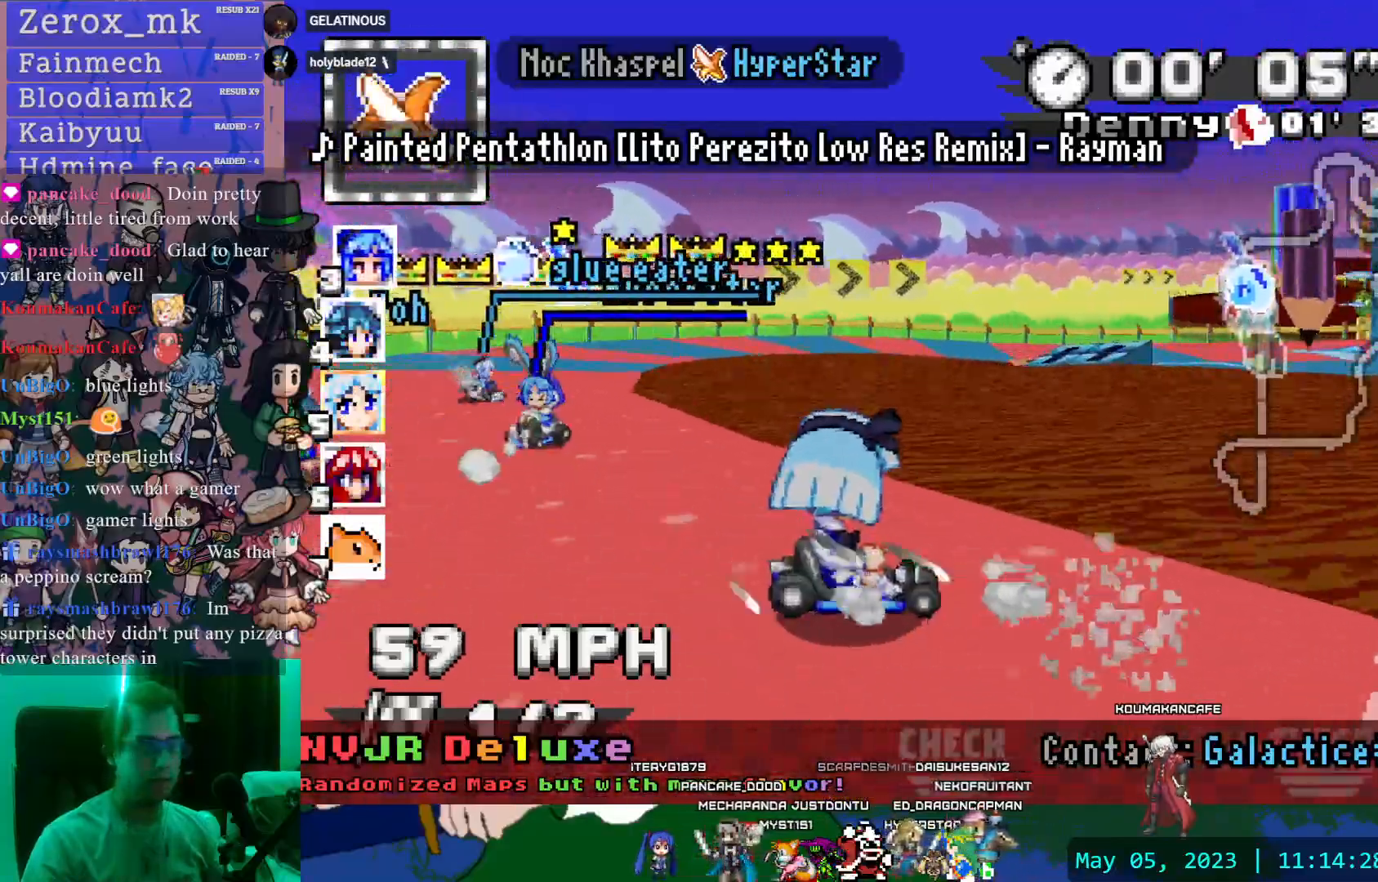
{"buttons": ["CROSS", "R1"], "left_stick": "left", "right_stick": "center", "events": [[17, "left_stick", "center"], [150, "left_stick", "left"]]}
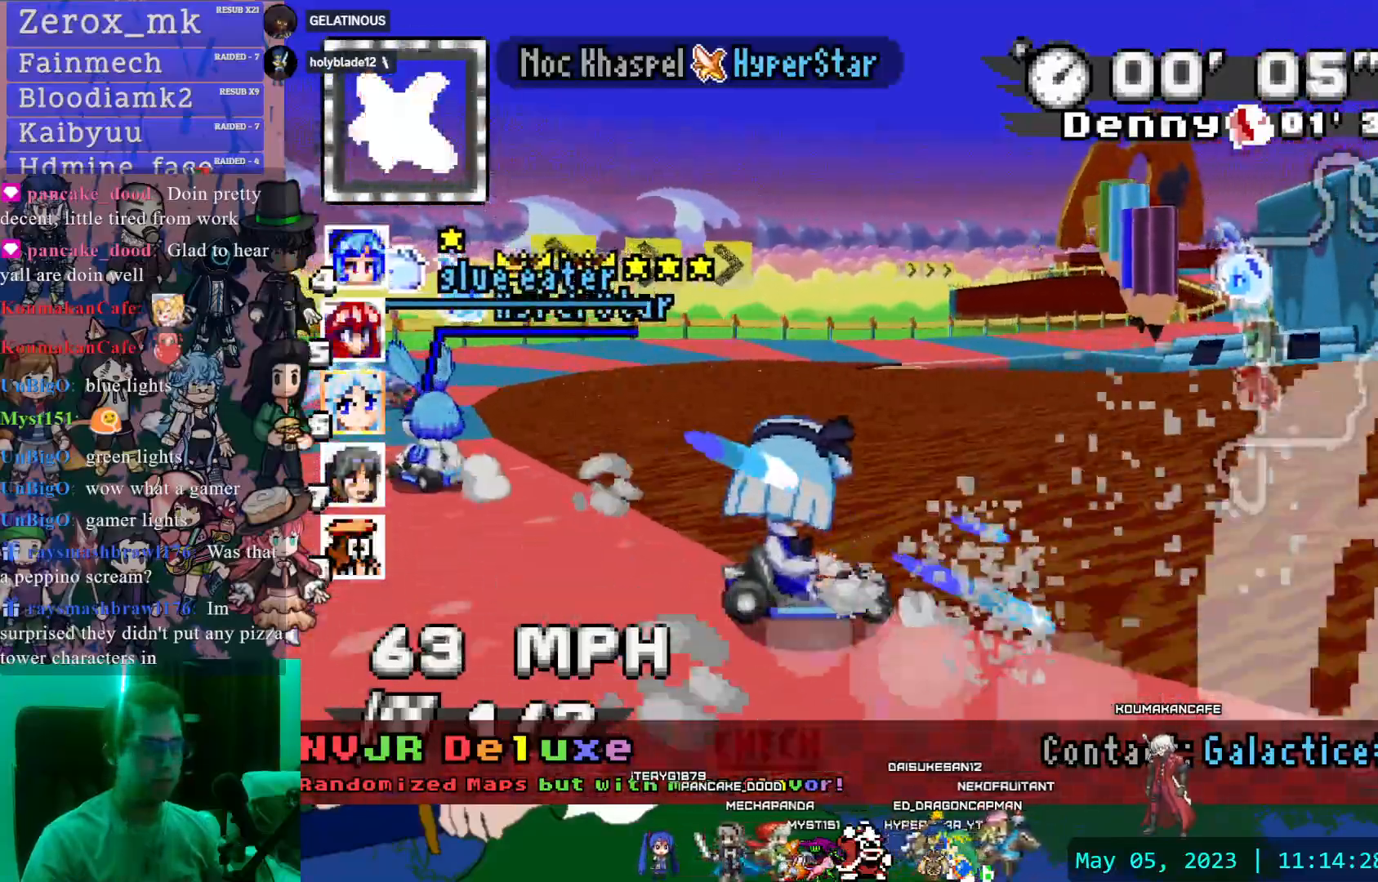
{"buttons": ["CROSS"], "left_stick": "left", "right_stick": "center", "events": [[450, "R1", "up"]]}
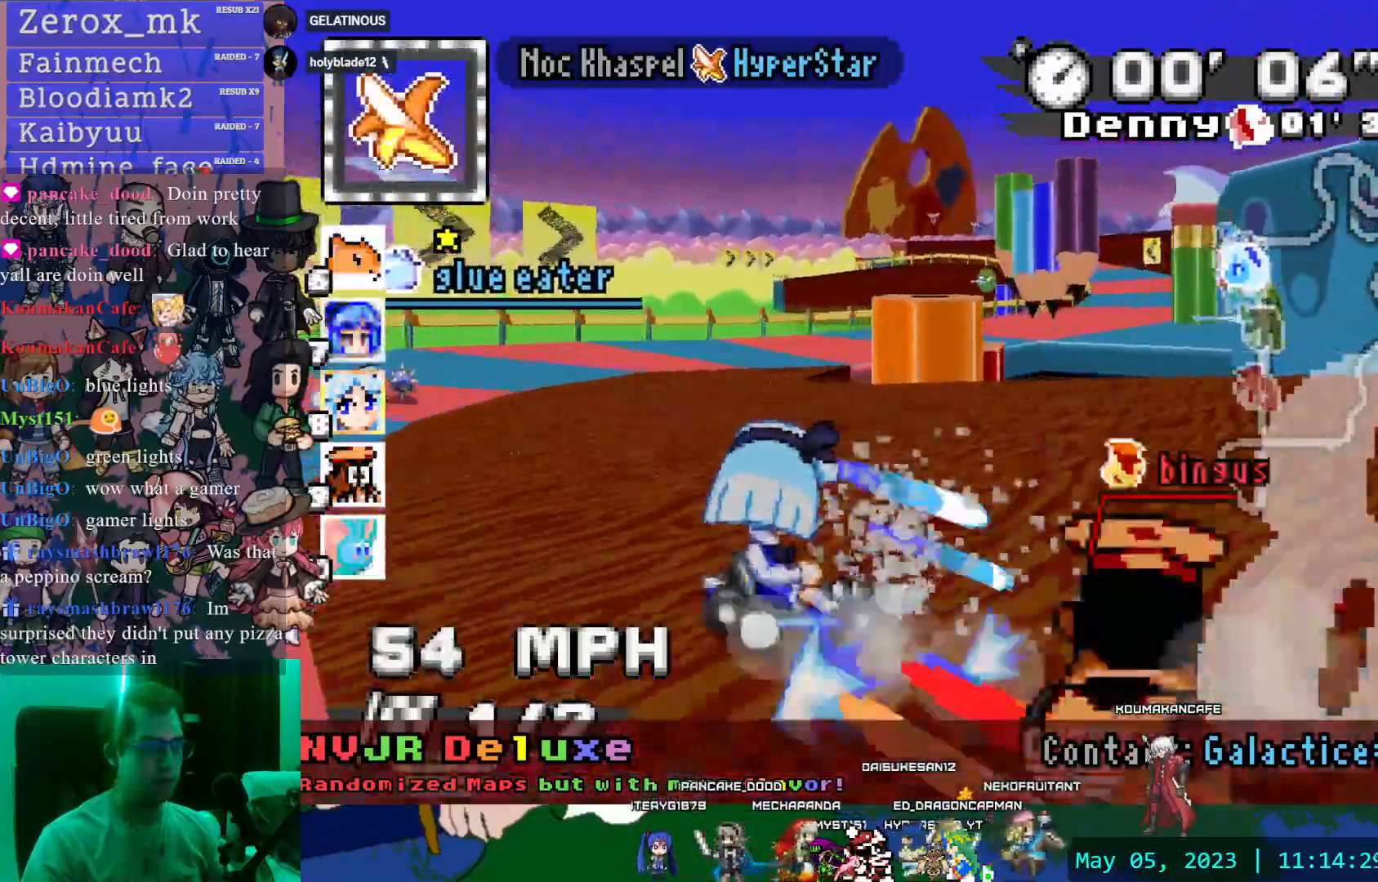
{"buttons": ["CROSS", "R1"], "left_stick": "right", "right_stick": "center", "events": [[300, "R1", "down"], [300, "left_stick", "right"]]}
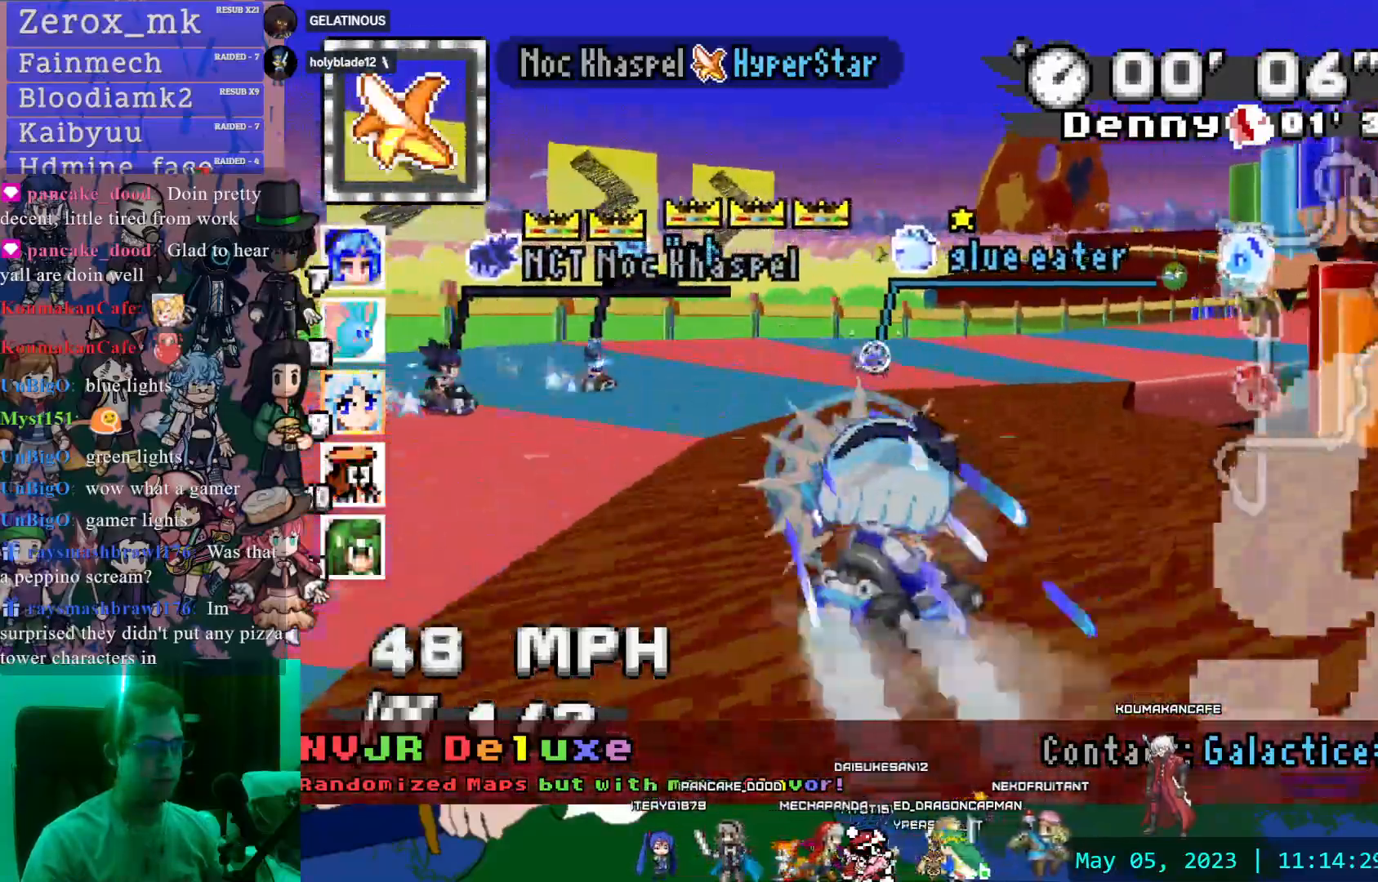
{"buttons": ["CROSS", "R1"], "left_stick": "center", "right_stick": "center", "events": [[400, "left_stick", "center"]]}
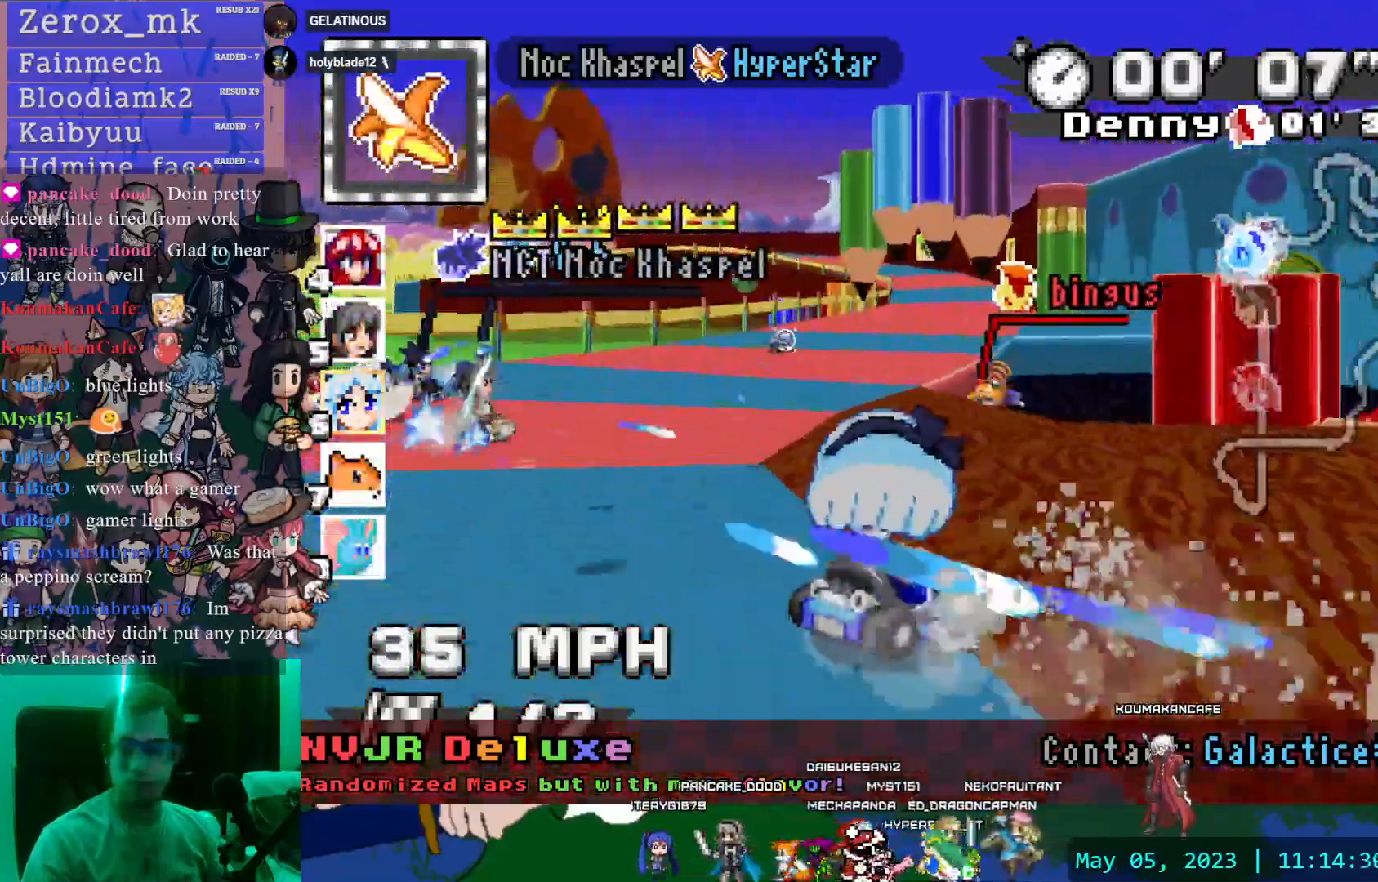
{"buttons": ["CROSS"], "left_stick": "center", "right_stick": "center", "events": [[117, "R1", "up"]]}
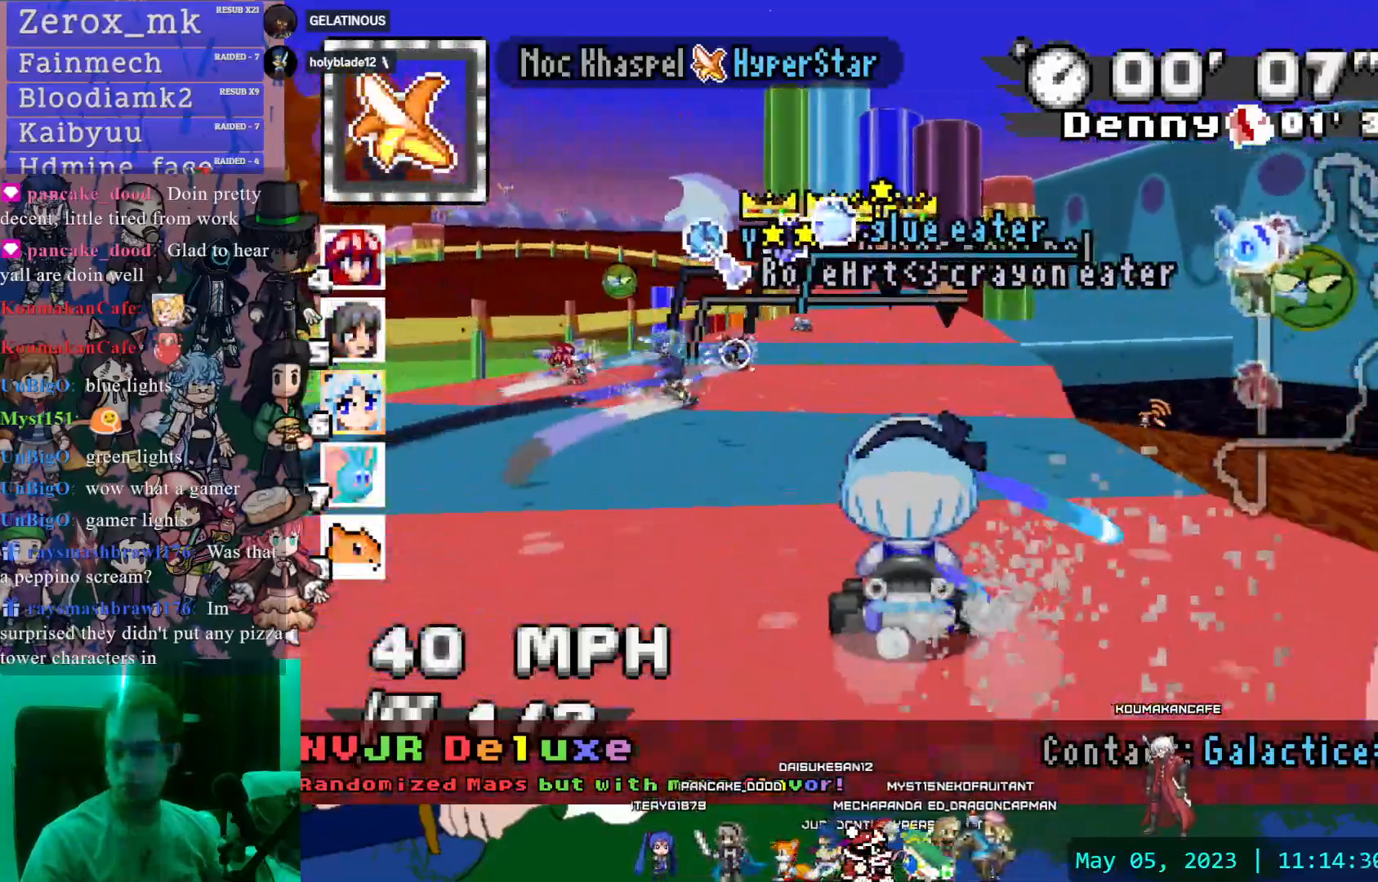
{"buttons": ["CROSS"], "left_stick": "center", "right_stick": "center", "events": [[117, "left_stick", "down-right"], [267, "left_stick", "center"]]}
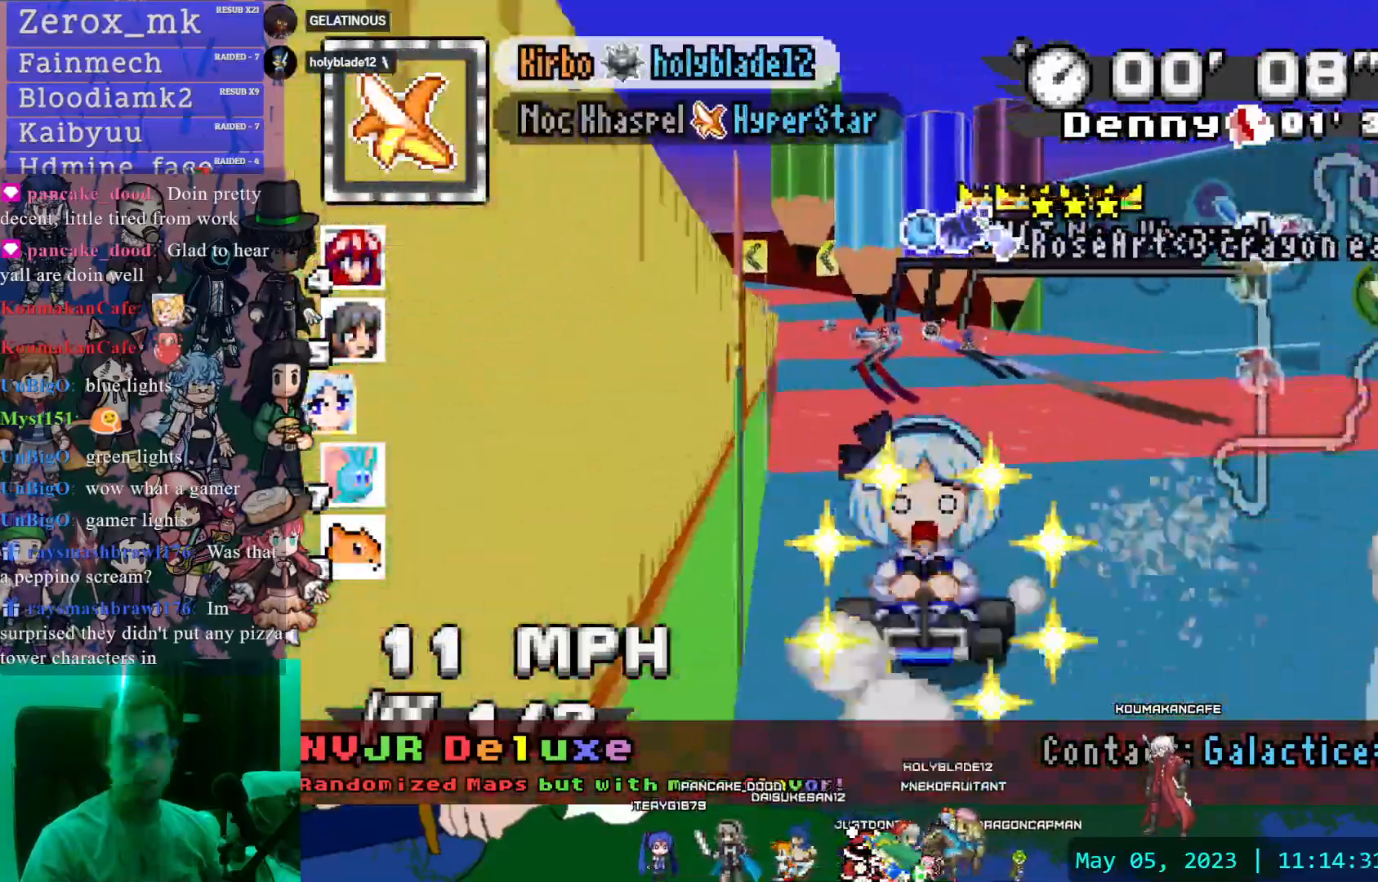
{"buttons": ["CROSS"], "left_stick": "left", "right_stick": "center", "events": [[483, "left_stick", "left"]]}
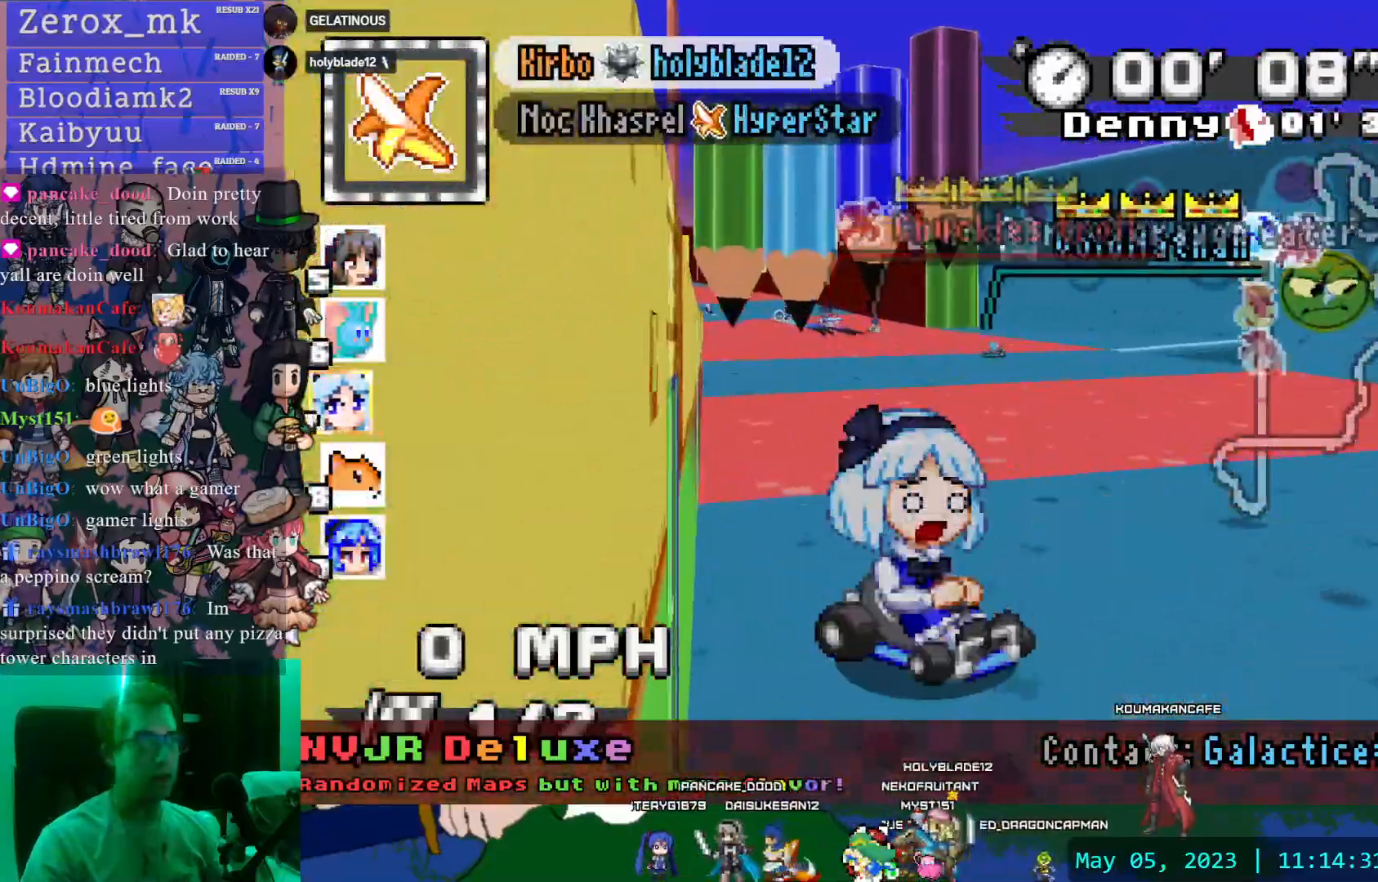
{"buttons": ["CROSS"], "left_stick": "left", "right_stick": "center", "events": [[133, "left_stick", "center"], [467, "left_stick", "left"]]}
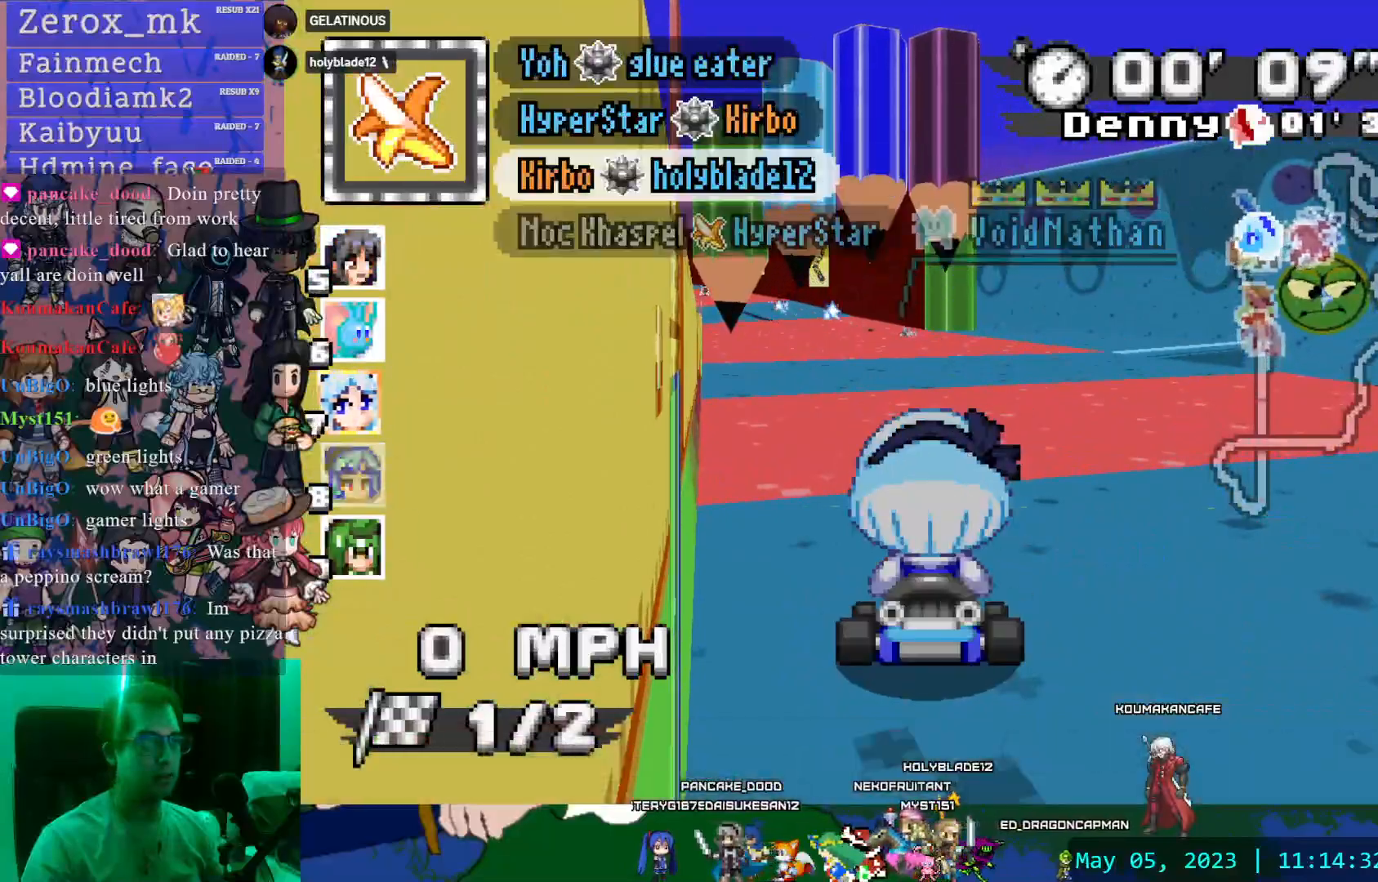
{"buttons": ["CROSS"], "left_stick": "center", "right_stick": "center", "events": [[83, "left_stick", "center"], [283, "left_stick", "left"], [400, "left_stick", "center"]]}
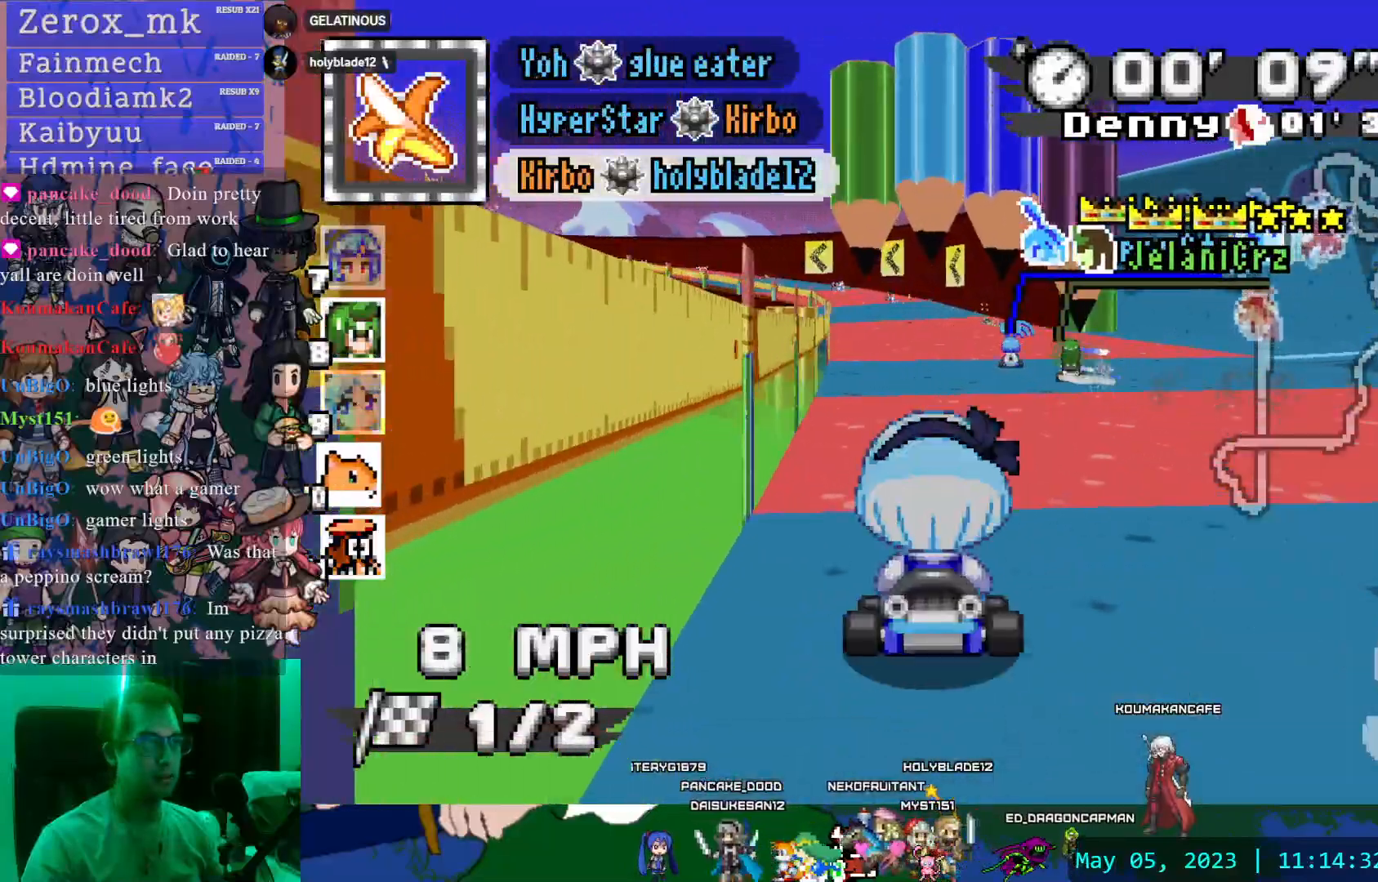
{"buttons": ["CROSS"], "left_stick": "center", "right_stick": "center", "events": [[67, "left_stick", "up"], [117, "L1", "down"], [183, "L1", "up"], [267, "L1", "down"], [350, "L1", "up"], [383, "left_stick", "center"]]}
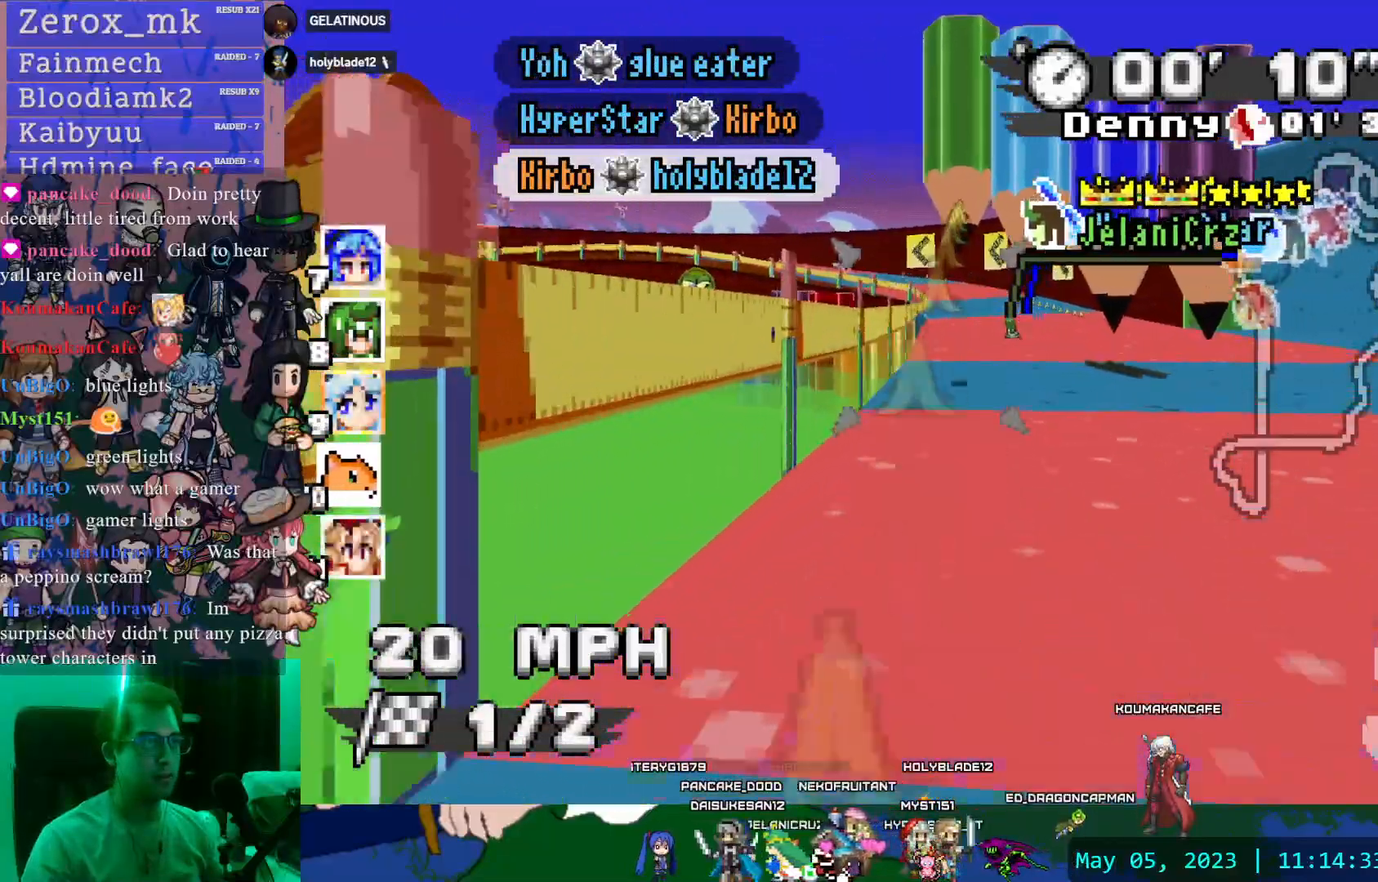
{"buttons": ["CROSS"], "left_stick": "center", "right_stick": "center", "events": [[117, "left_stick", "right"], [217, "left_stick", "center"]]}